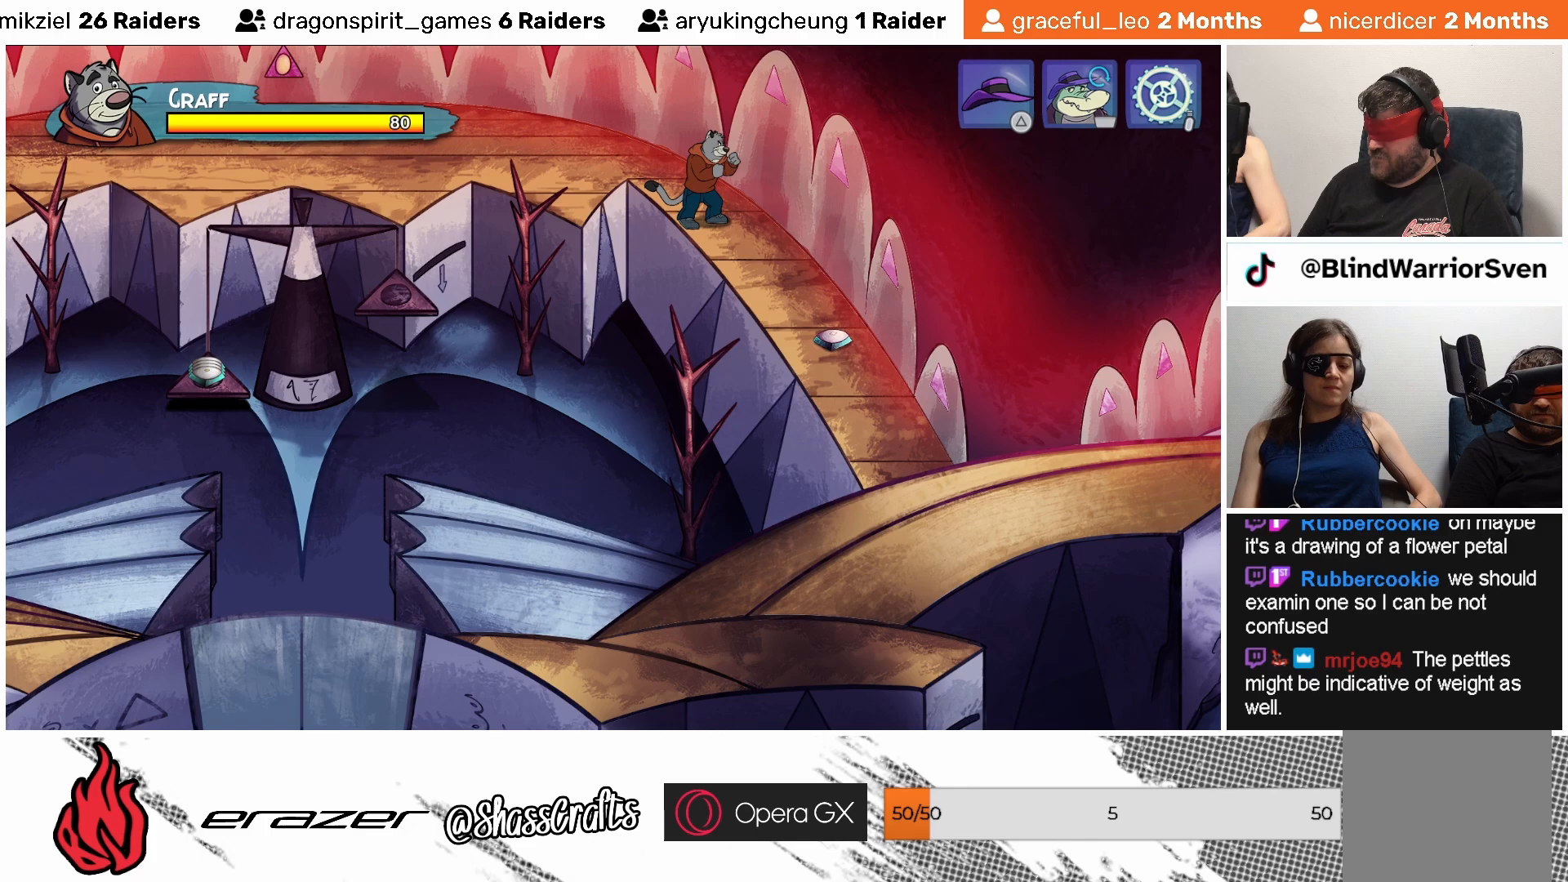
Gameplay with a controller (PlayStation layout); each line is a JSON object with the inputs held at the frame after it. "events" lists button and stick changes between this image and that frame as [ms after this image, input, new state], when the widget could be followed in between. Not read: right_stick.
{"buttons": [], "left_stick": "center", "events": [[83, "TRIANGLE", "up"]]}
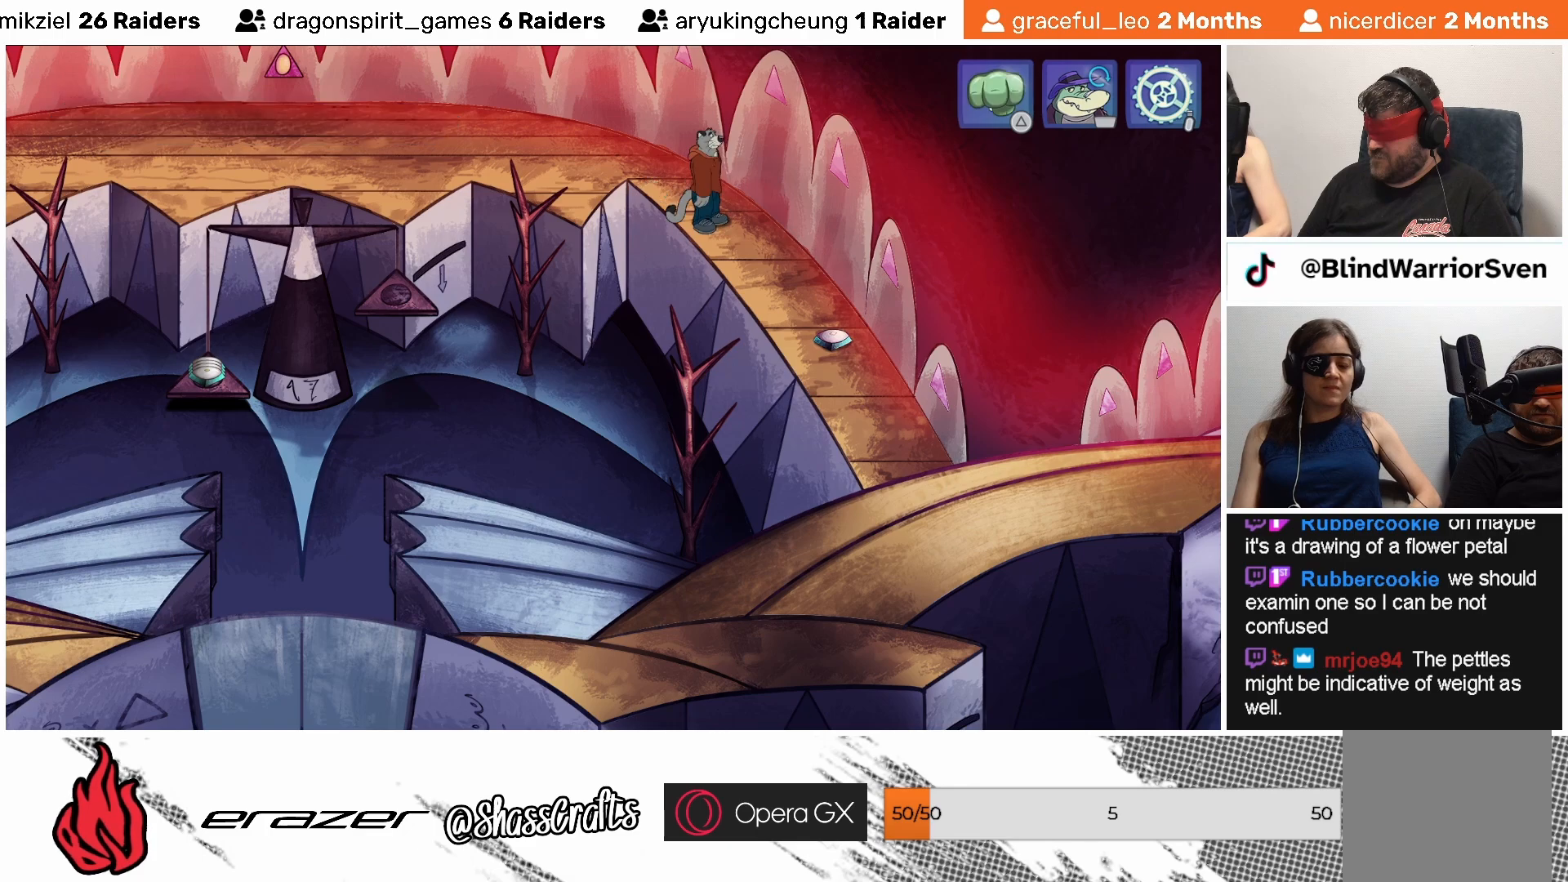
{"buttons": ["DPAD_RIGHT"], "left_stick": "center", "events": [[483, "DPAD_RIGHT", "down"]]}
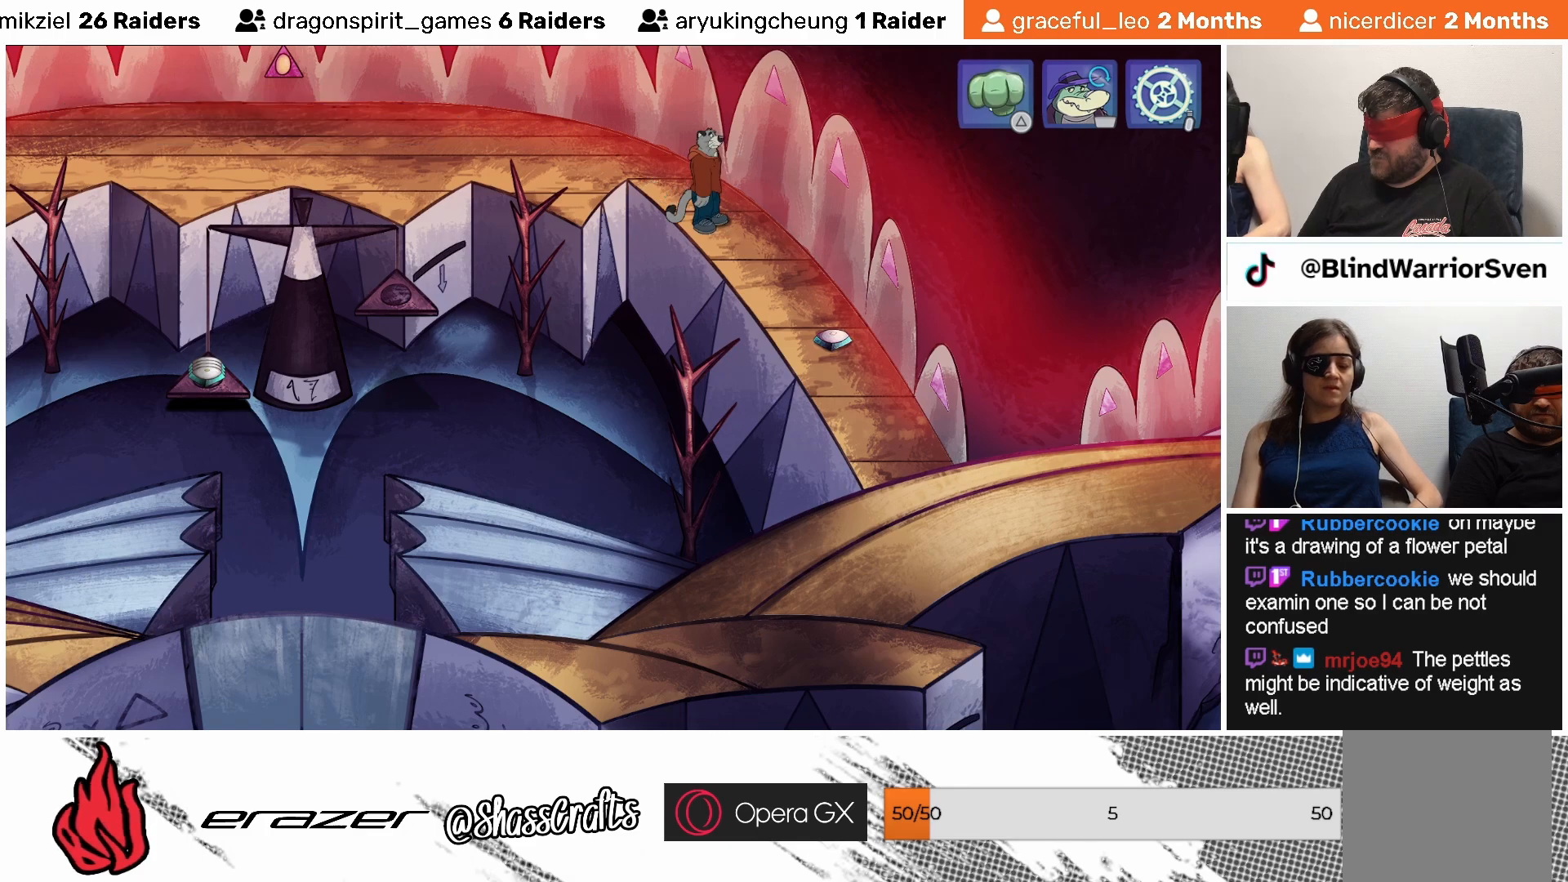
{"buttons": [], "left_stick": "center", "events": [[67, "DPAD_RIGHT", "up"]]}
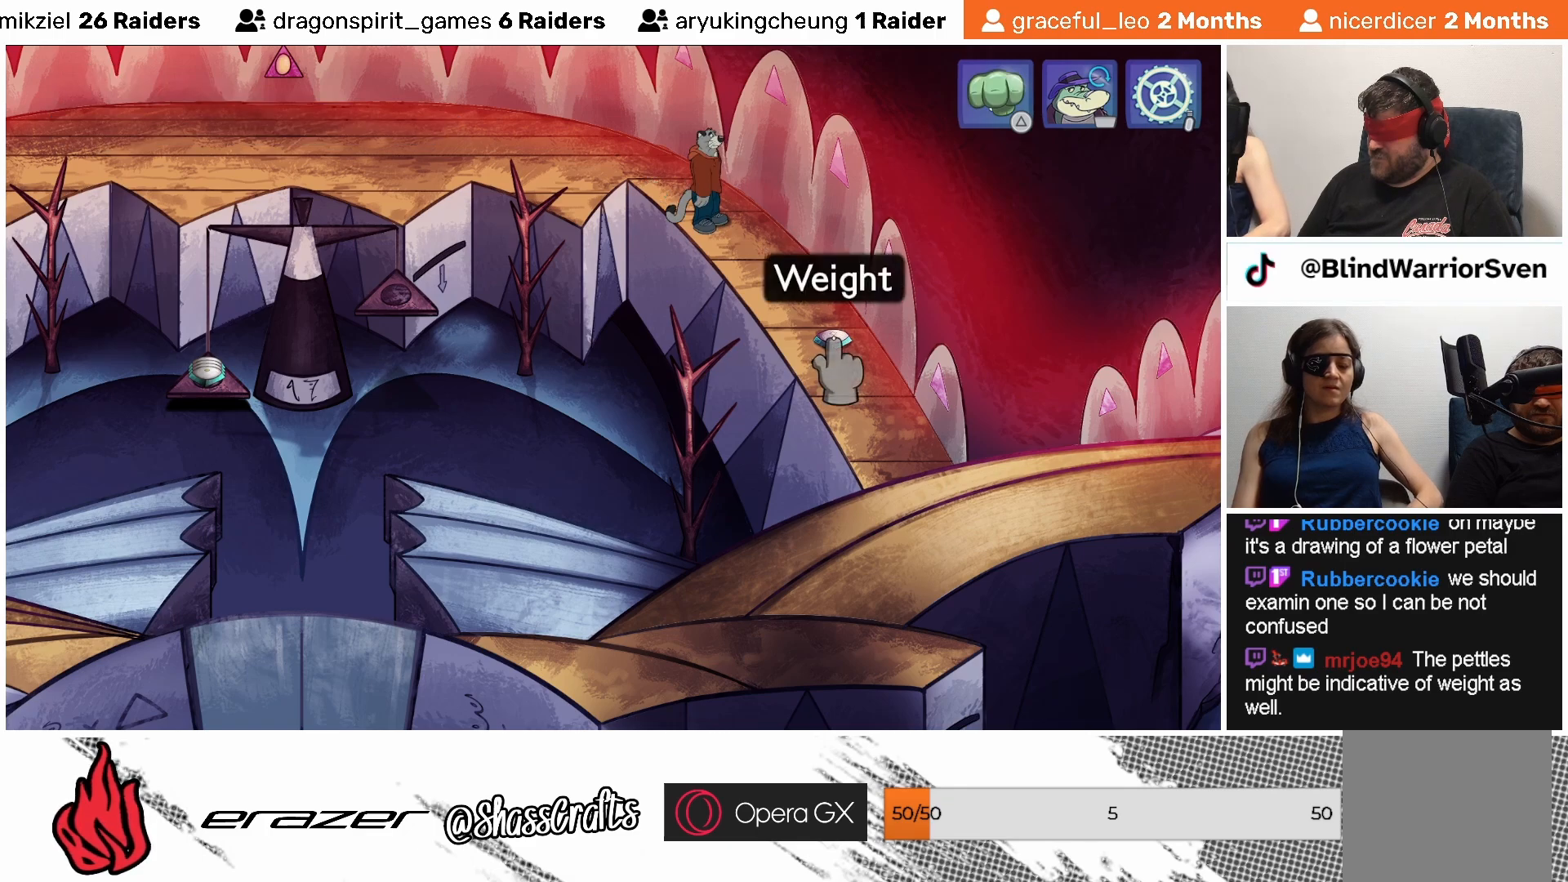
{"buttons": [], "left_stick": "center", "events": [[283, "DPAD_LEFT", "down"], [383, "DPAD_LEFT", "up"]]}
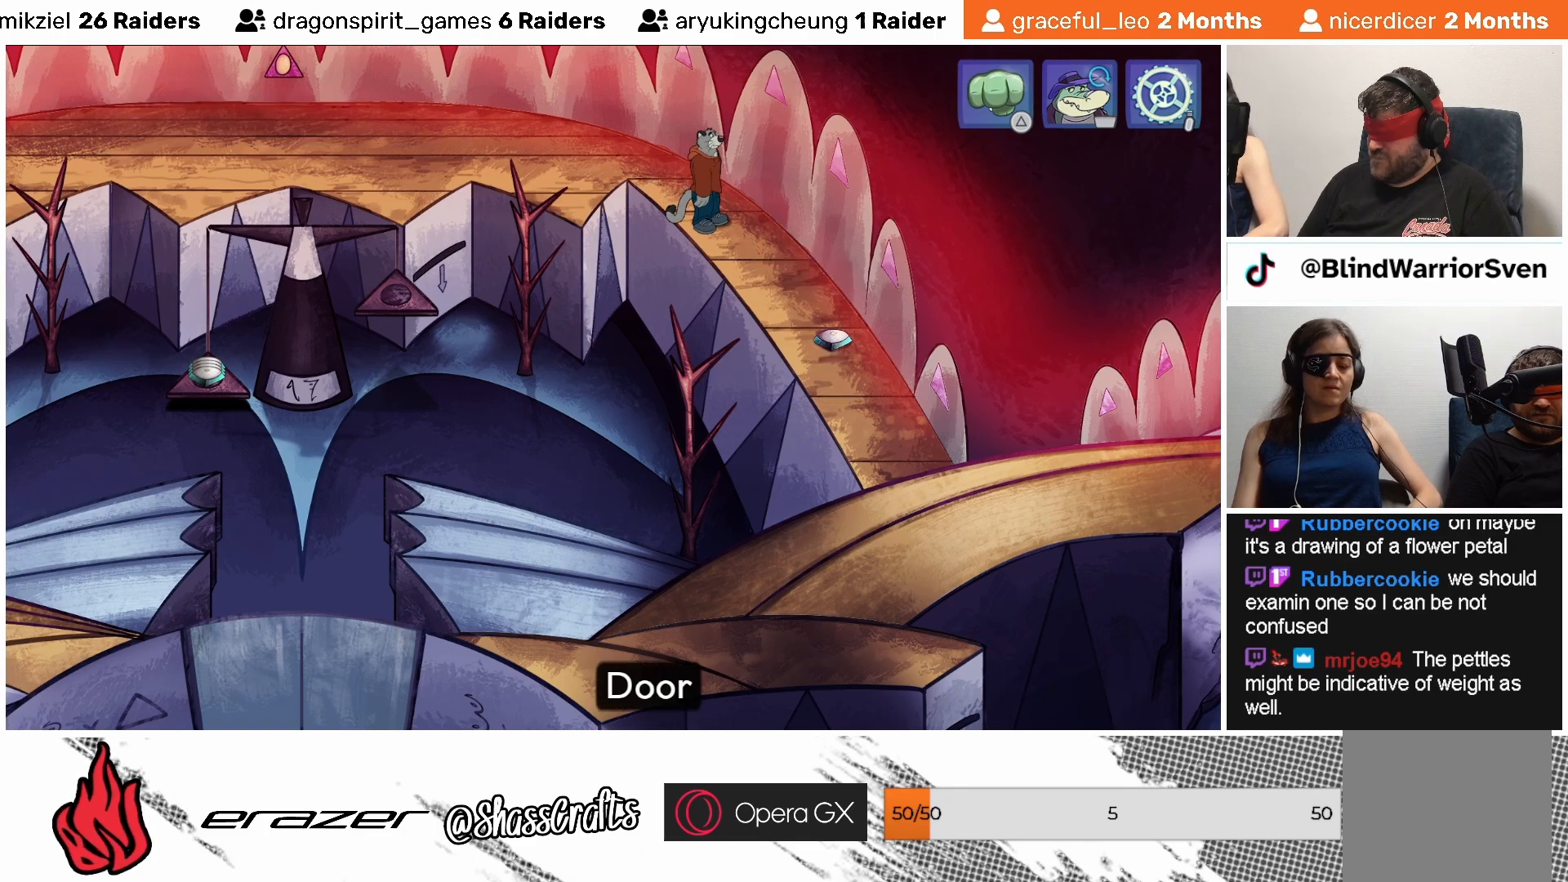
{"buttons": [], "left_stick": "center", "events": [[367, "DPAD_RIGHT", "down"], [433, "DPAD_RIGHT", "up"]]}
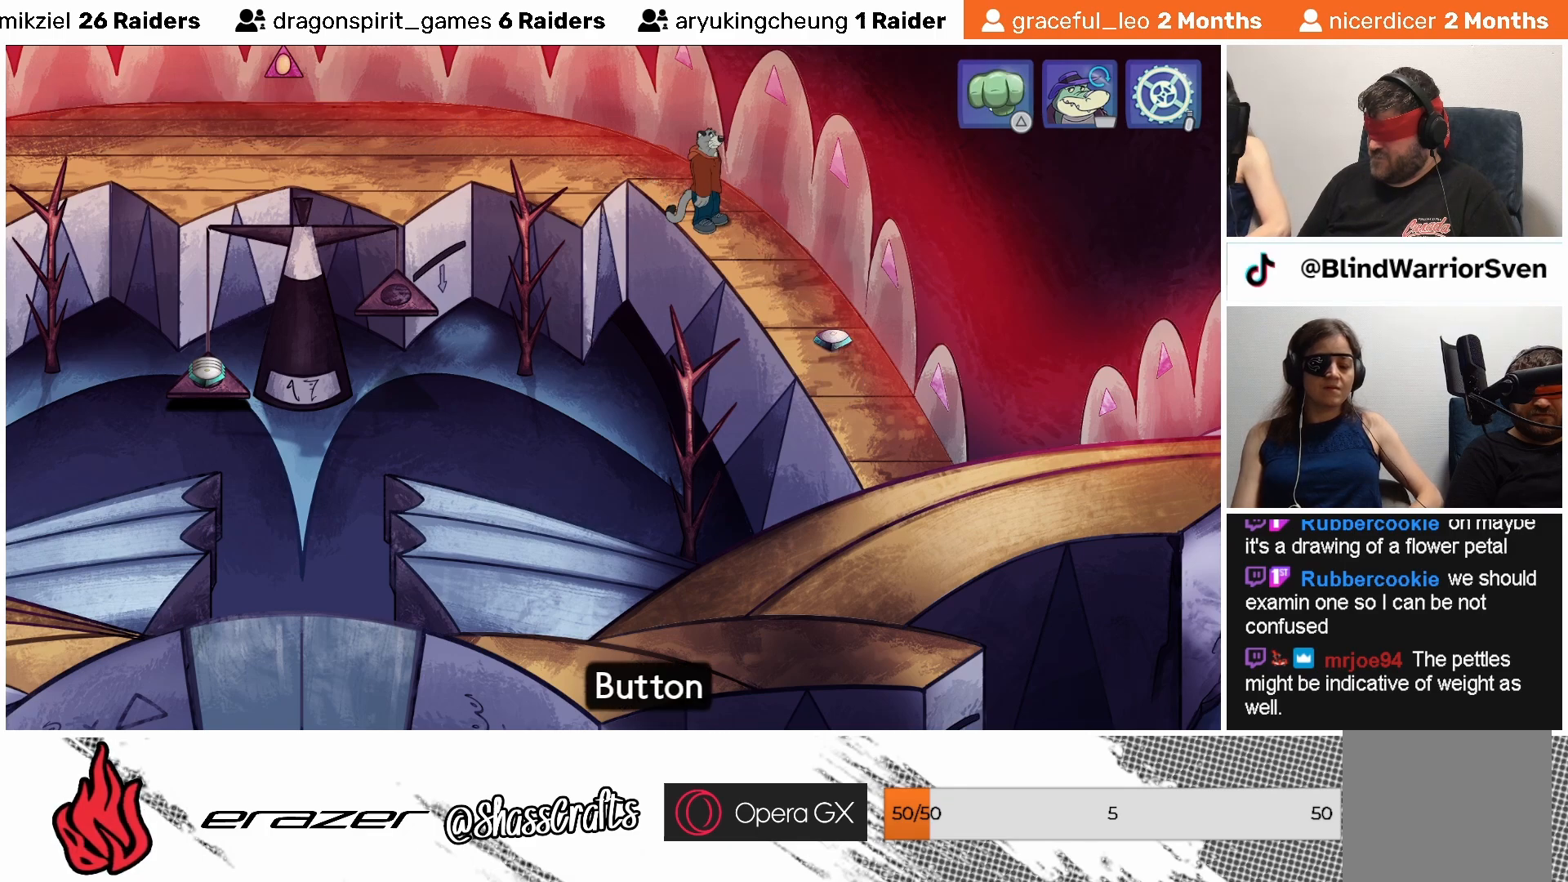
{"buttons": [], "left_stick": "center", "events": []}
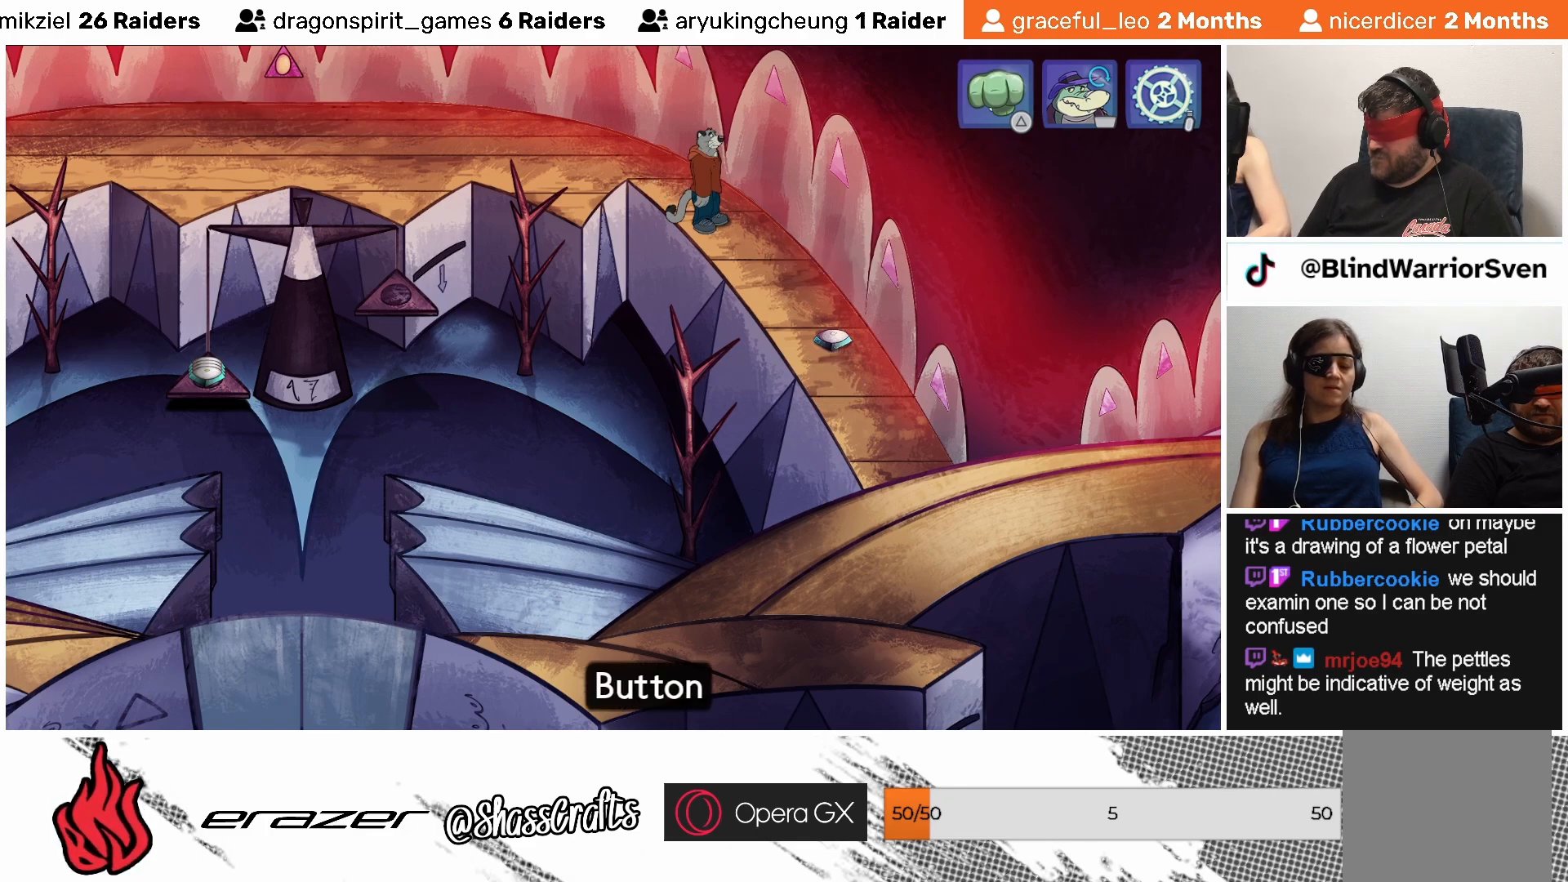
{"buttons": [], "left_stick": "center", "events": [[117, "DPAD_RIGHT", "down"], [133, "DPAD_RIGHT", "up"]]}
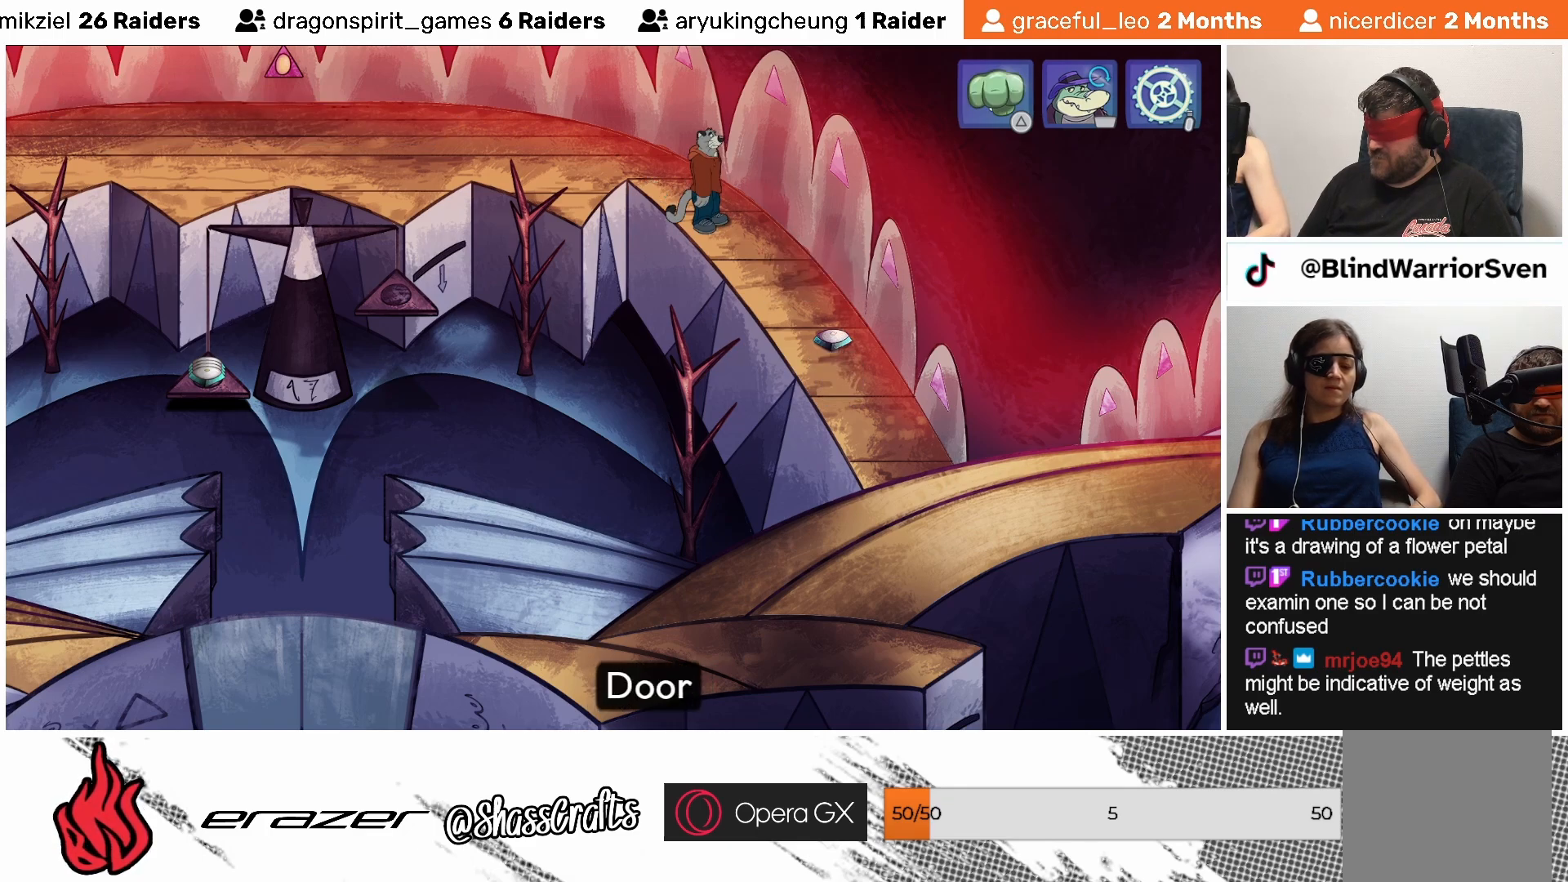
{"buttons": [], "left_stick": "center", "events": [[67, "DPAD_RIGHT", "down"], [133, "DPAD_RIGHT", "up"]]}
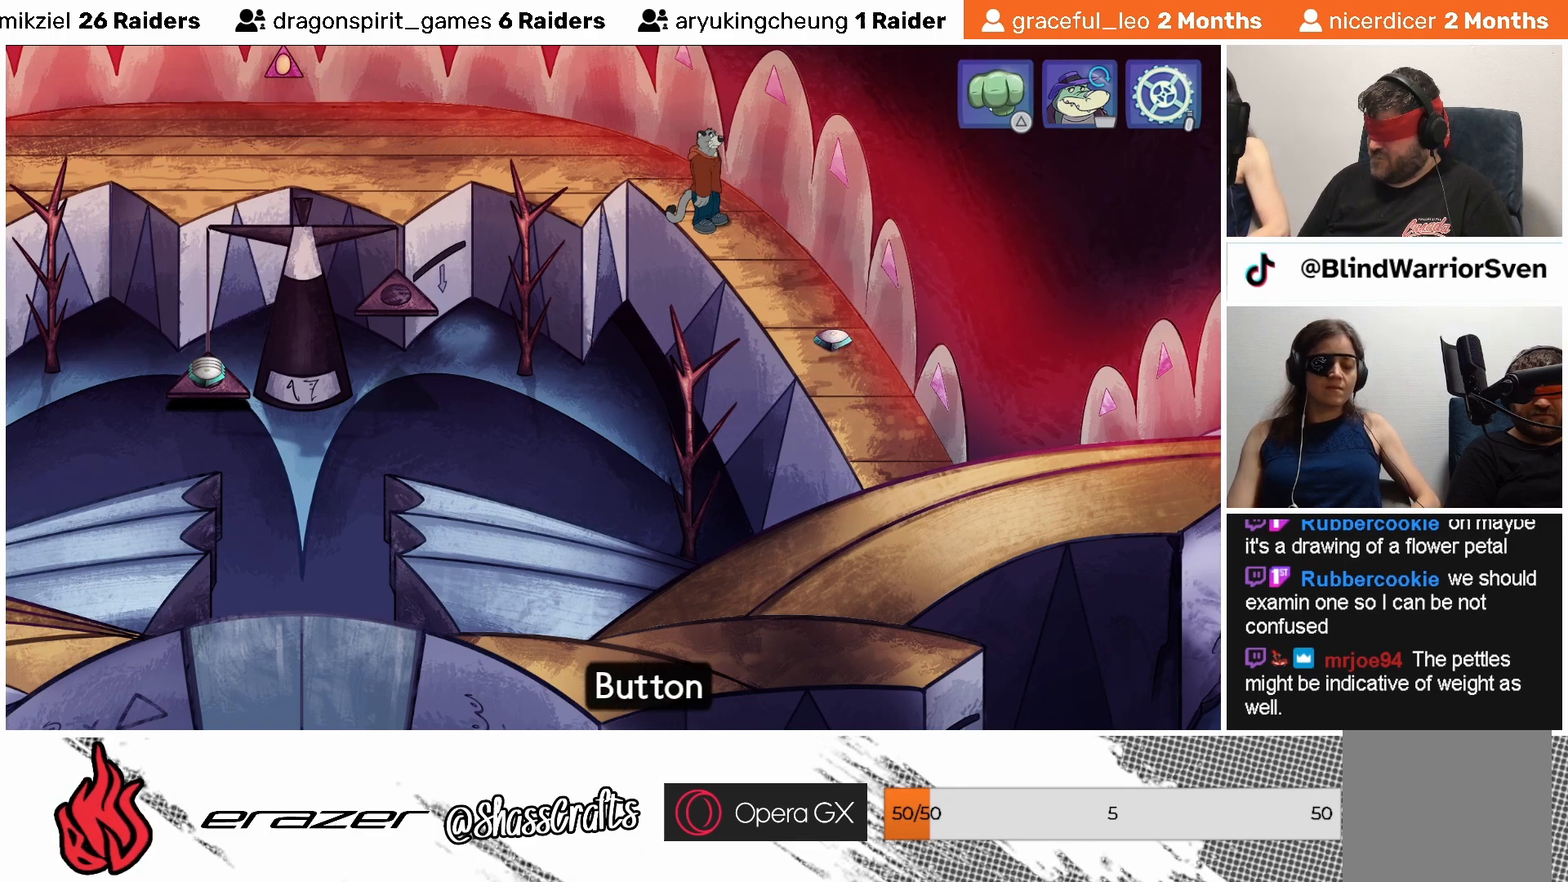
{"buttons": [], "left_stick": "center", "events": [[233, "DPAD_RIGHT", "down"], [283, "DPAD_RIGHT", "up"]]}
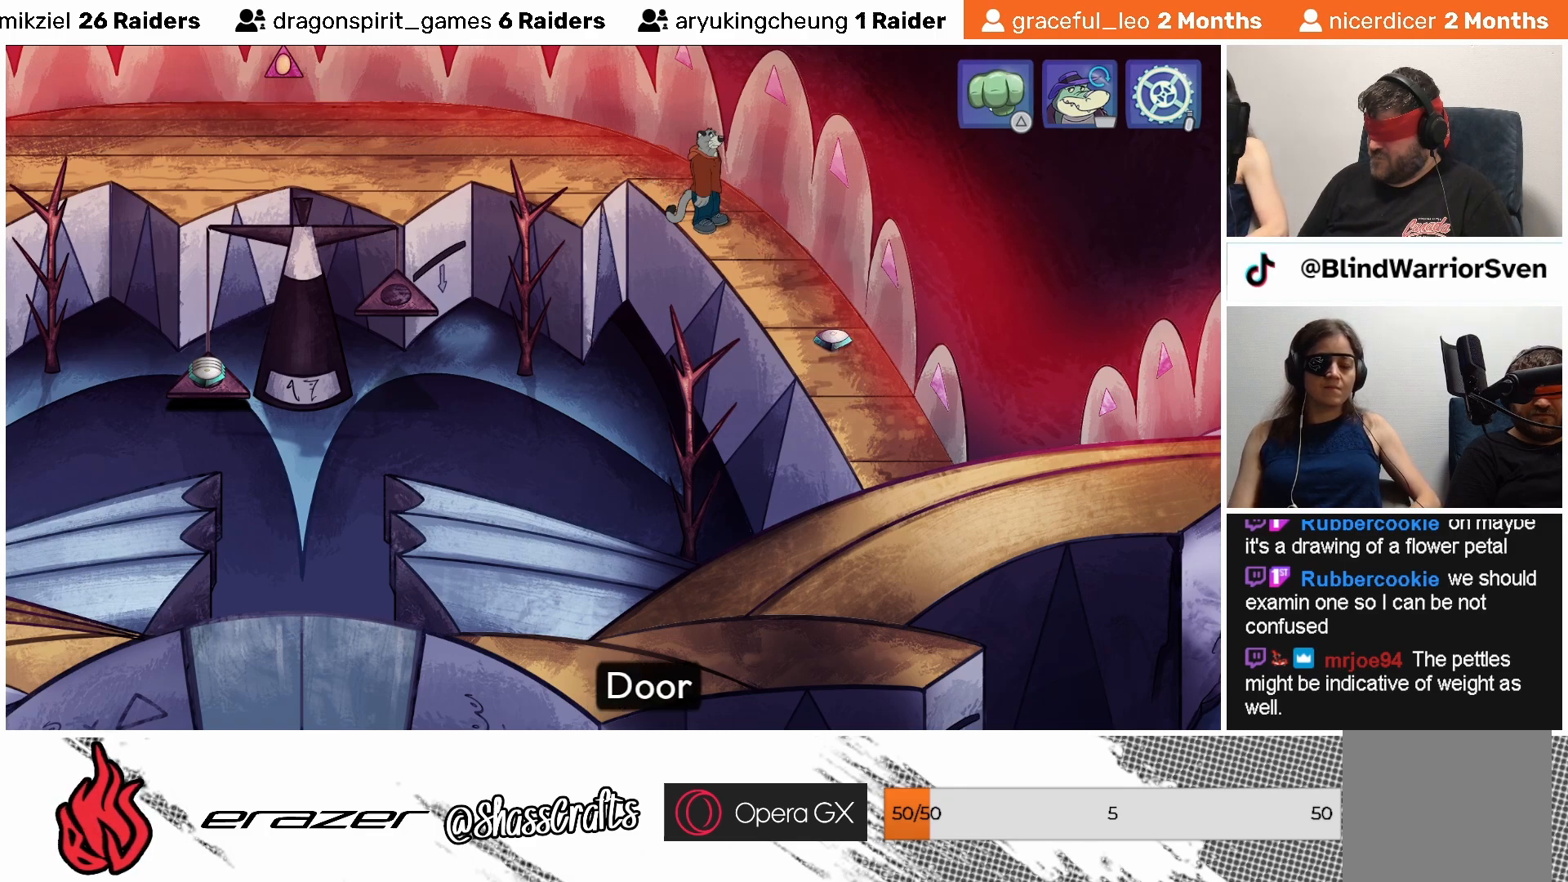
{"buttons": [], "left_stick": "center", "events": [[367, "DPAD_LEFT", "down"], [433, "DPAD_LEFT", "up"]]}
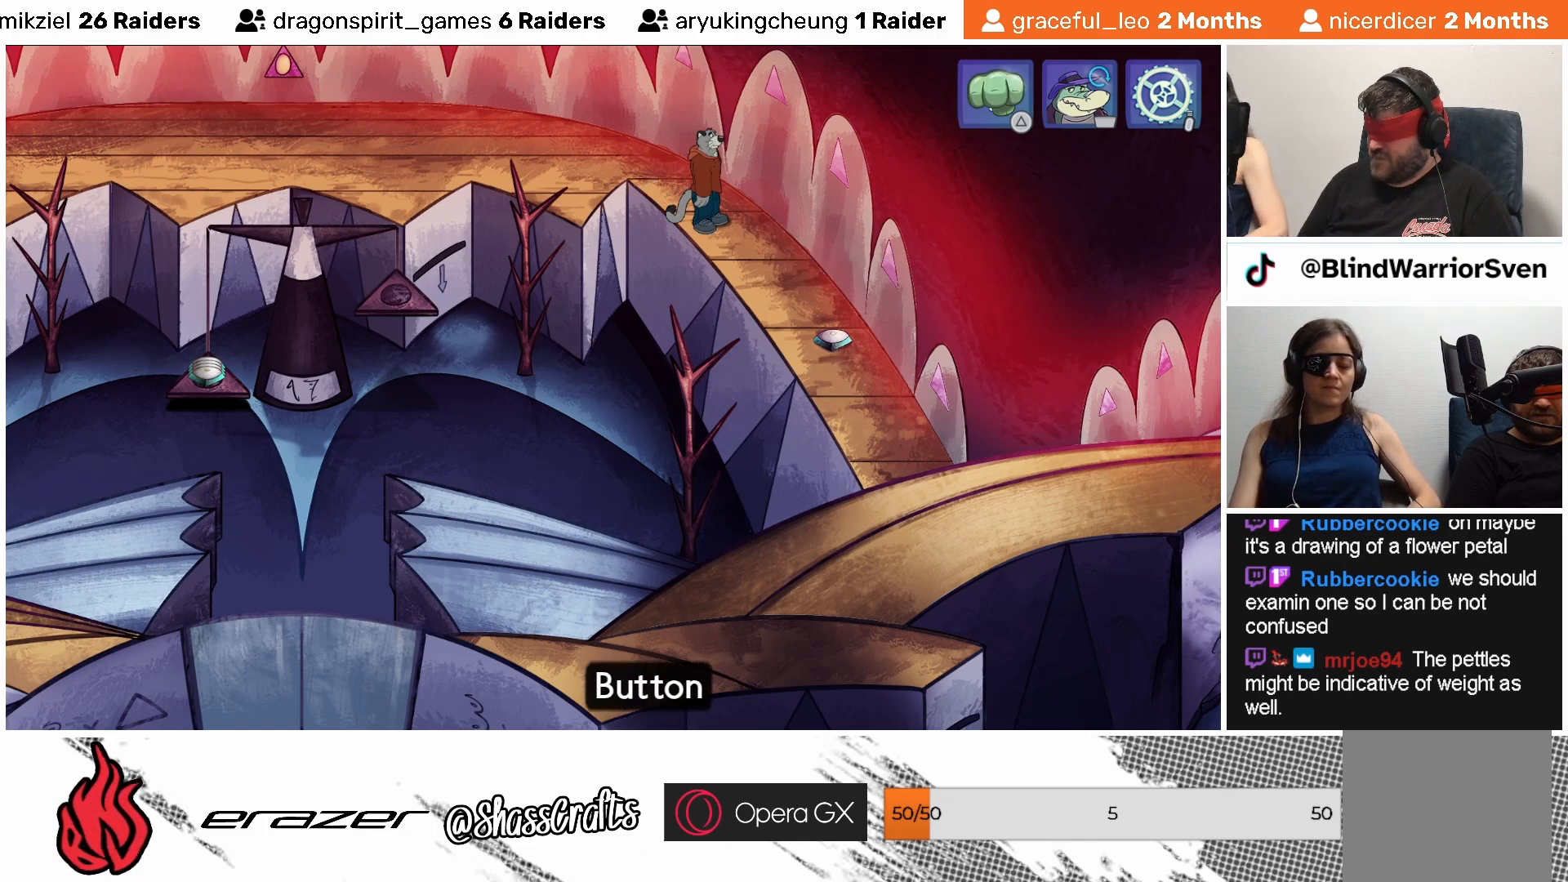
{"buttons": [], "left_stick": "center", "events": [[67, "DPAD_LEFT", "down"], [133, "DPAD_LEFT", "up"]]}
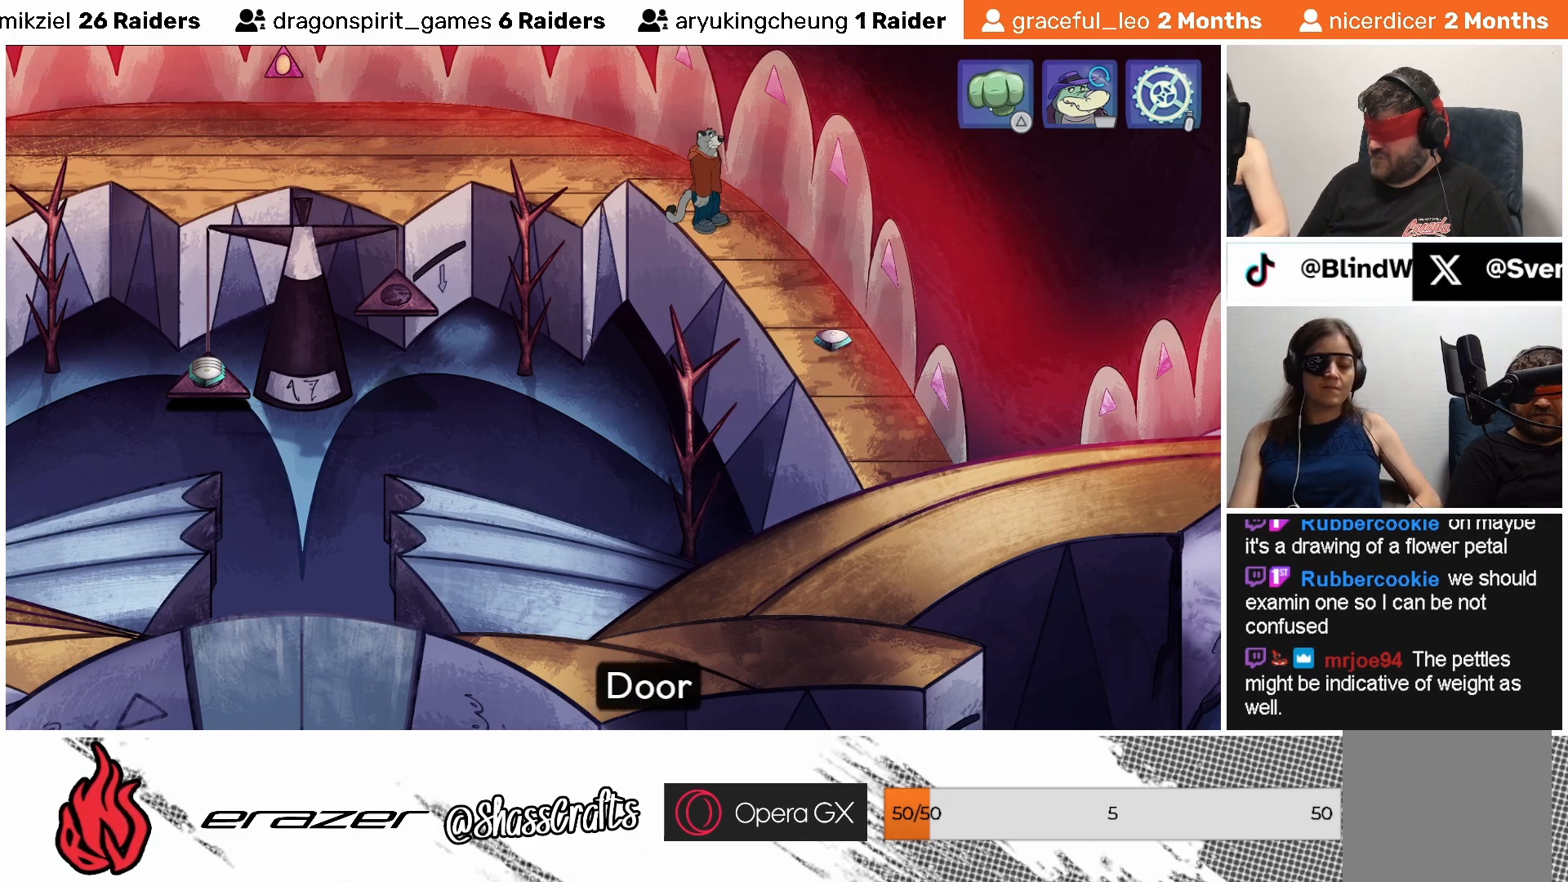
{"buttons": [], "left_stick": "center", "events": [[317, "TRIANGLE", "down"], [383, "TRIANGLE", "up"]]}
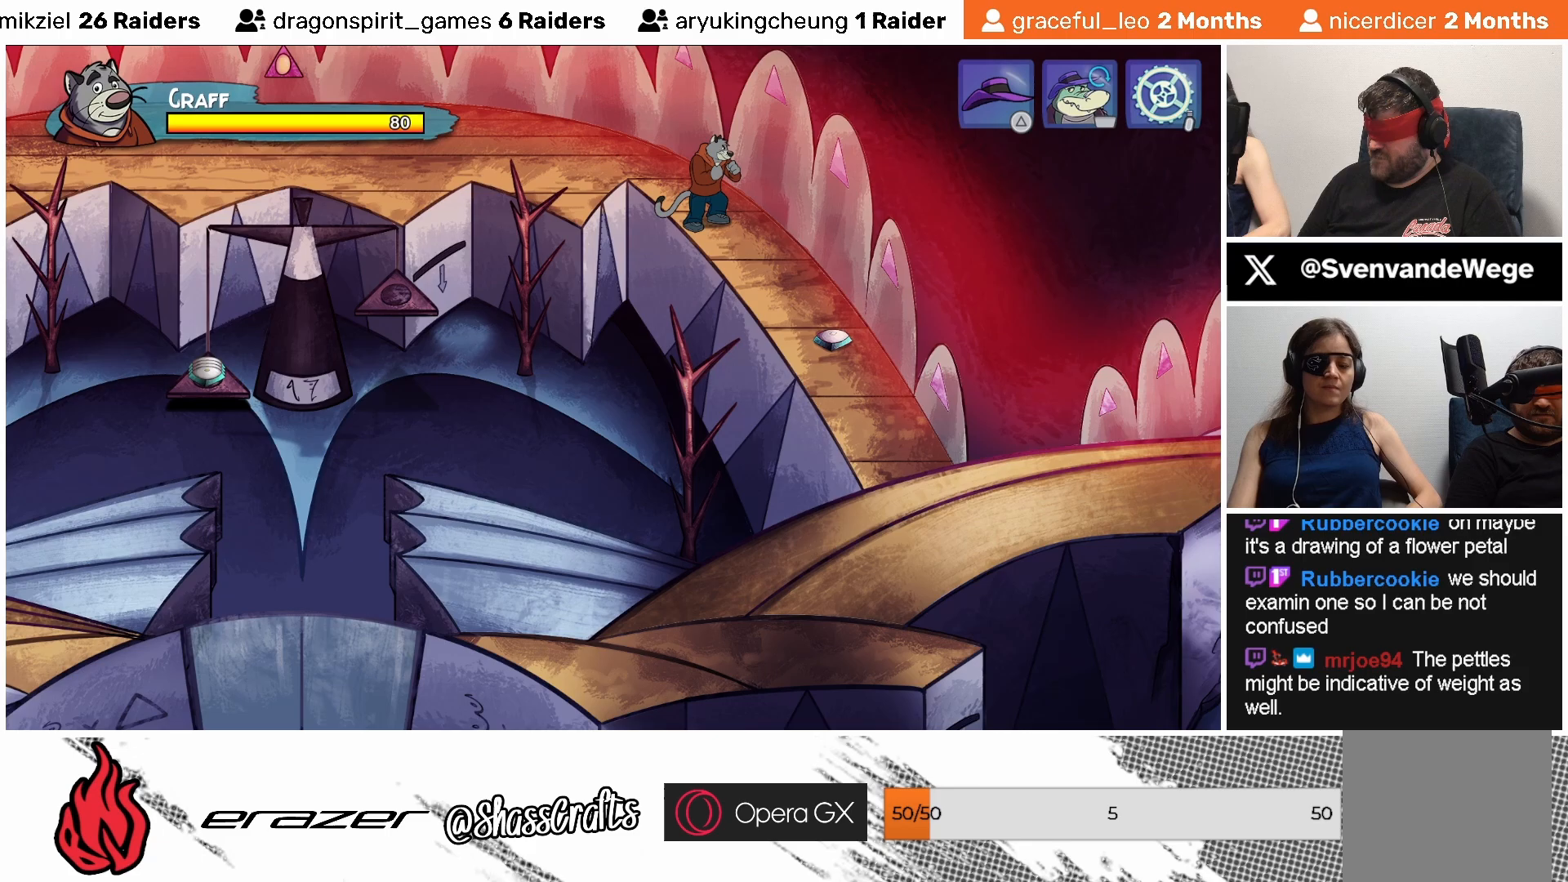
{"buttons": [], "left_stick": "center", "events": []}
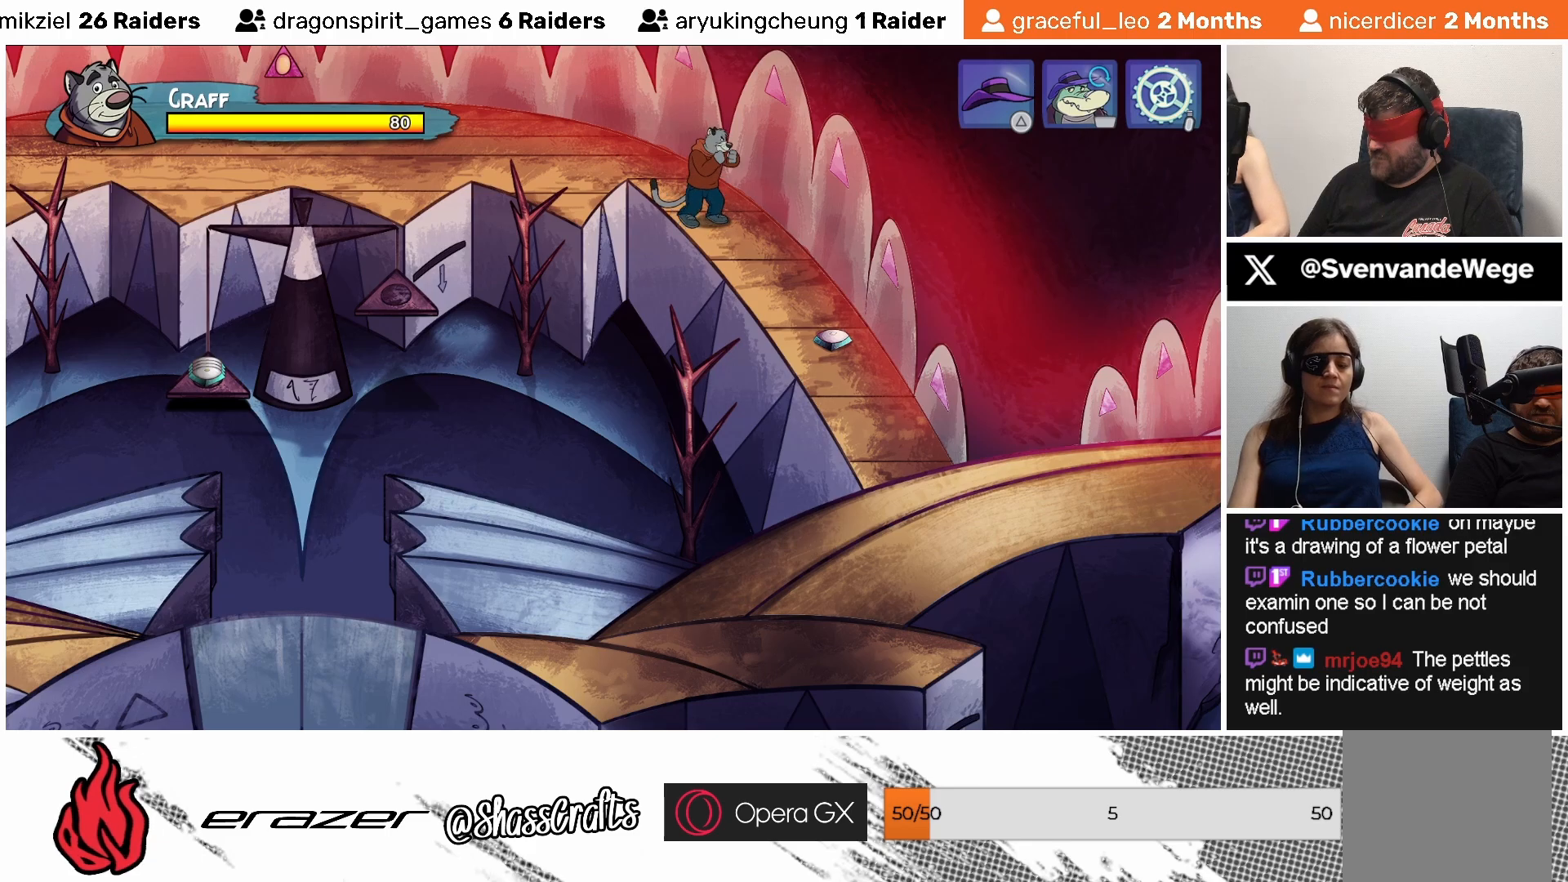
{"buttons": [], "left_stick": "center", "events": [[117, "TRIANGLE", "down"], [200, "TRIANGLE", "up"]]}
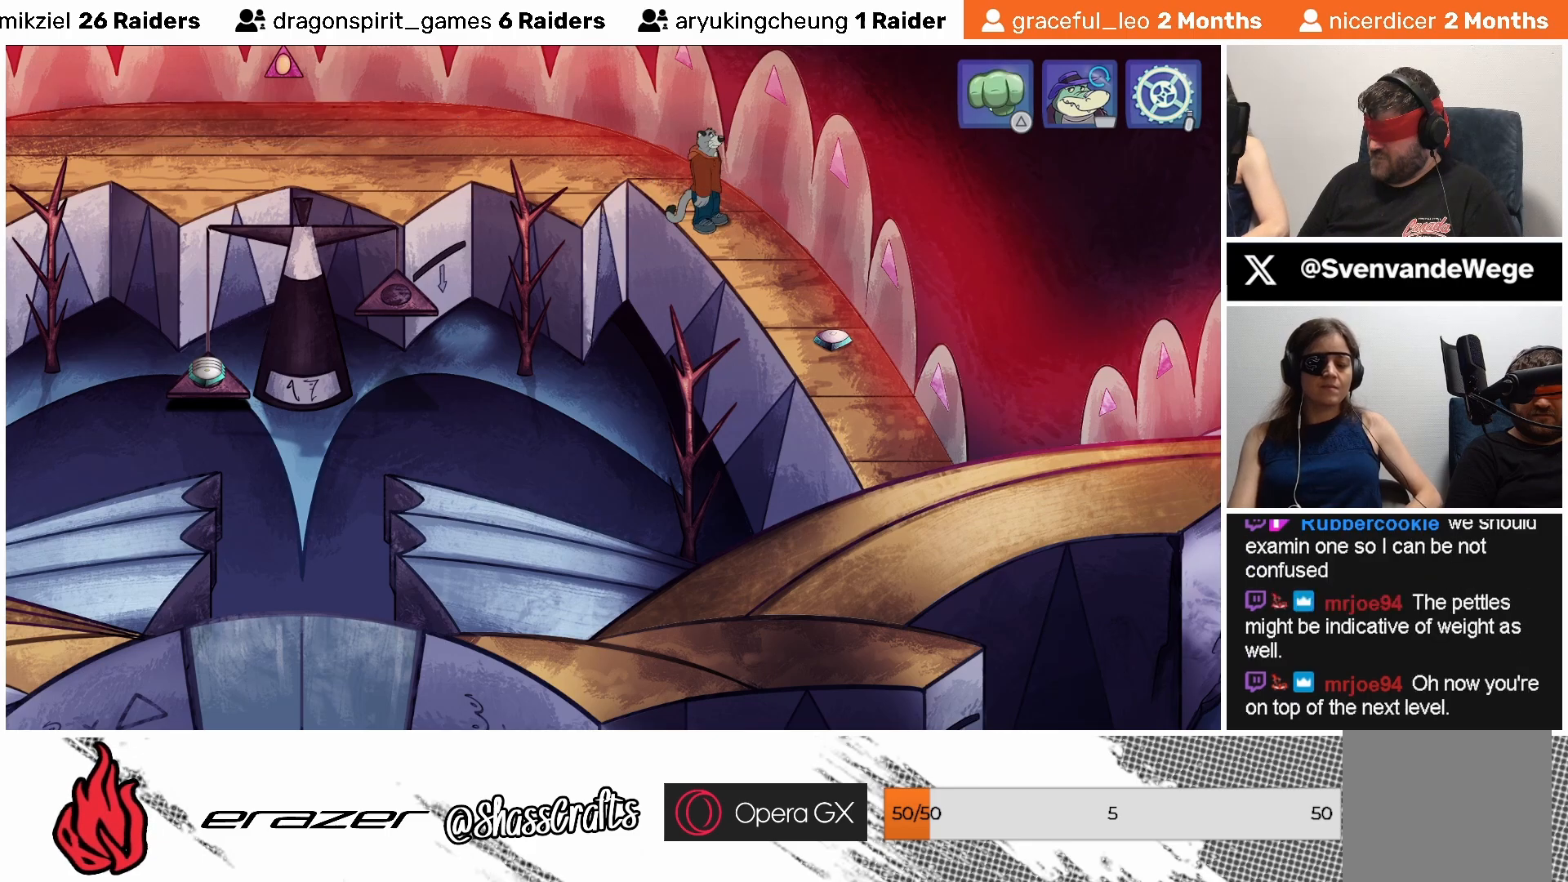
{"buttons": [], "left_stick": "center", "events": []}
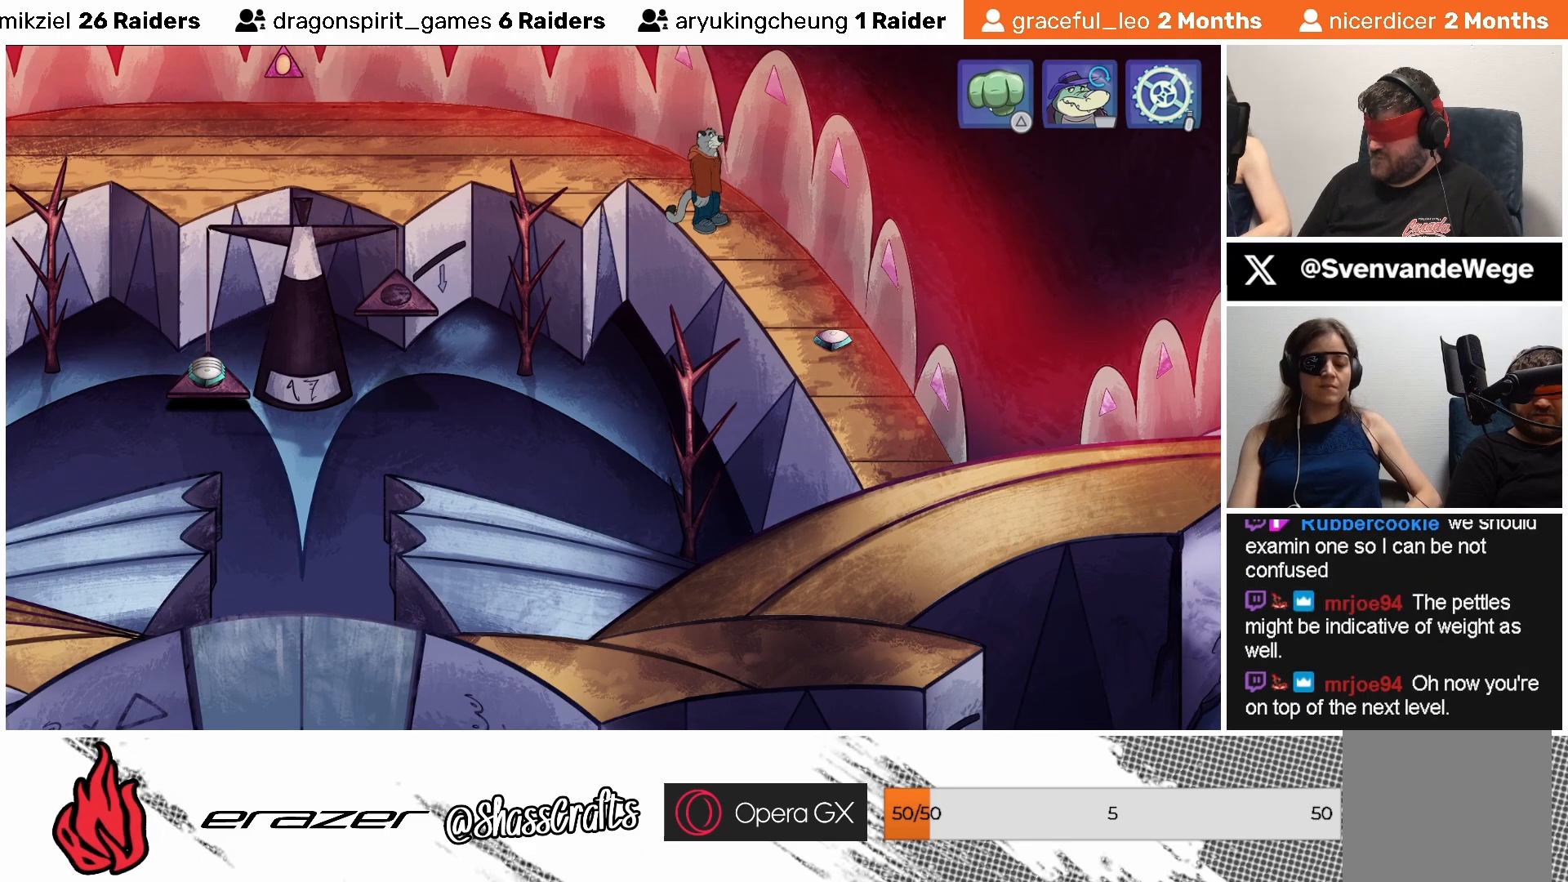
{"buttons": [], "left_stick": "center", "events": [[333, "DPAD_RIGHT", "down"], [383, "DPAD_RIGHT", "up"]]}
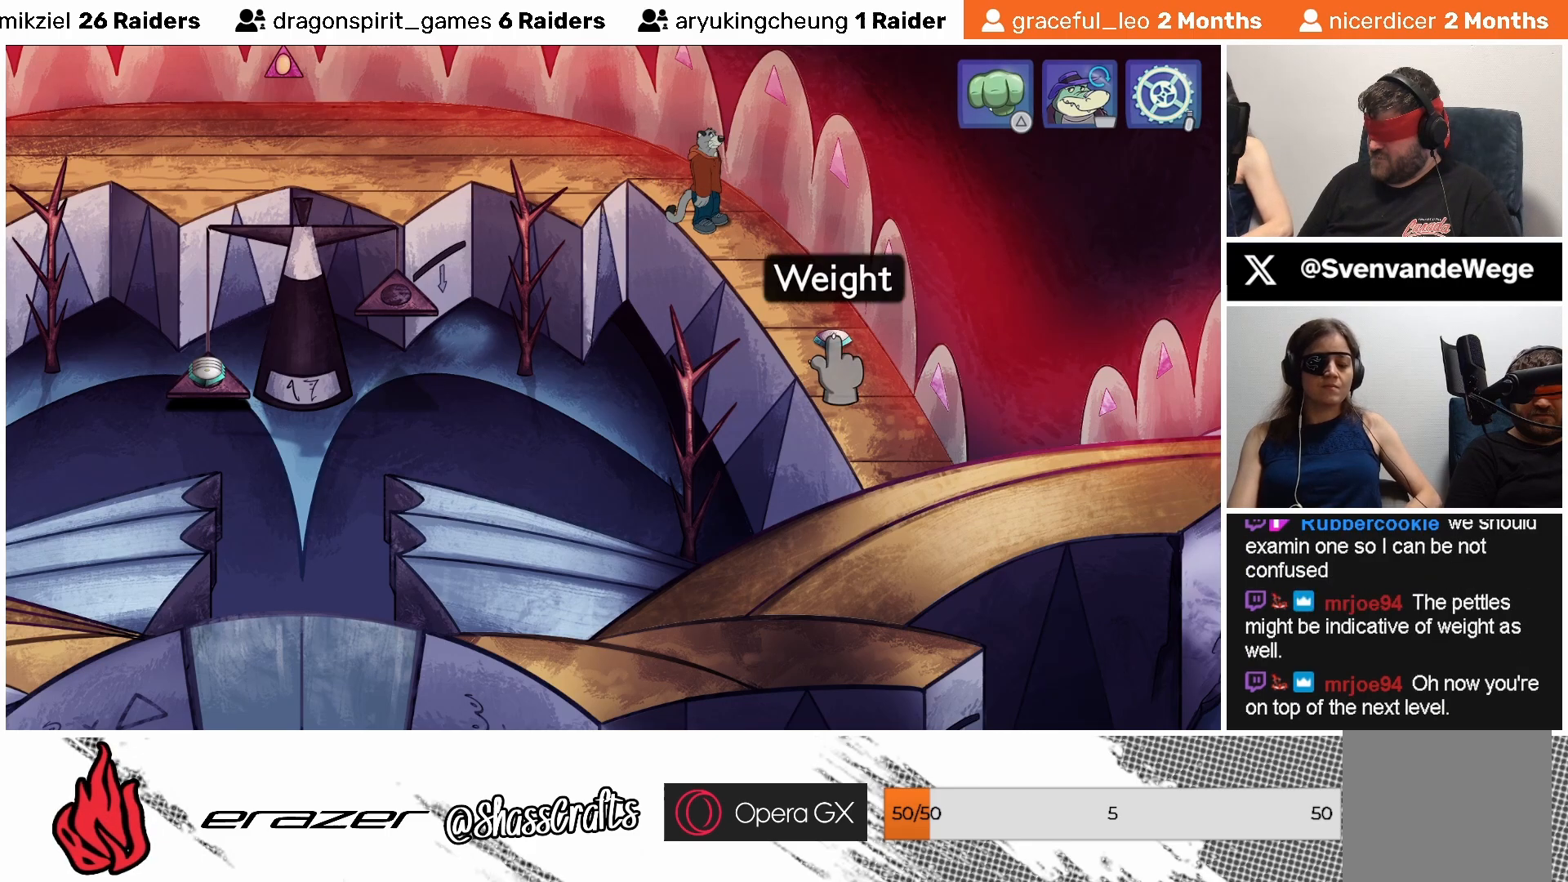
{"buttons": [], "left_stick": "center", "events": []}
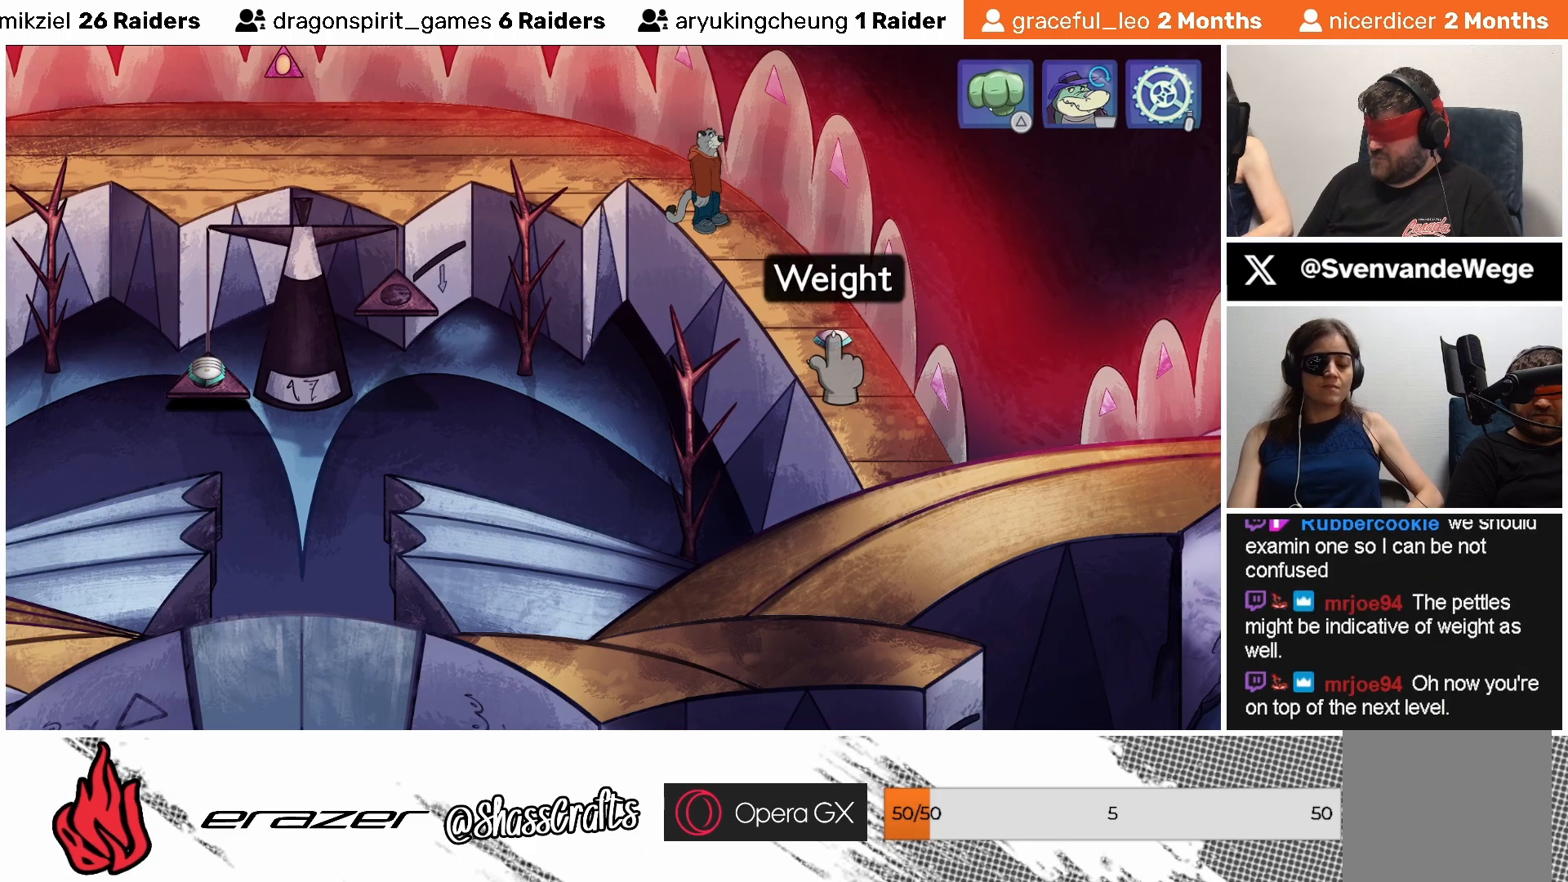
{"buttons": [], "left_stick": "center", "events": [[117, "CROSS", "down"], [167, "CROSS", "up"]]}
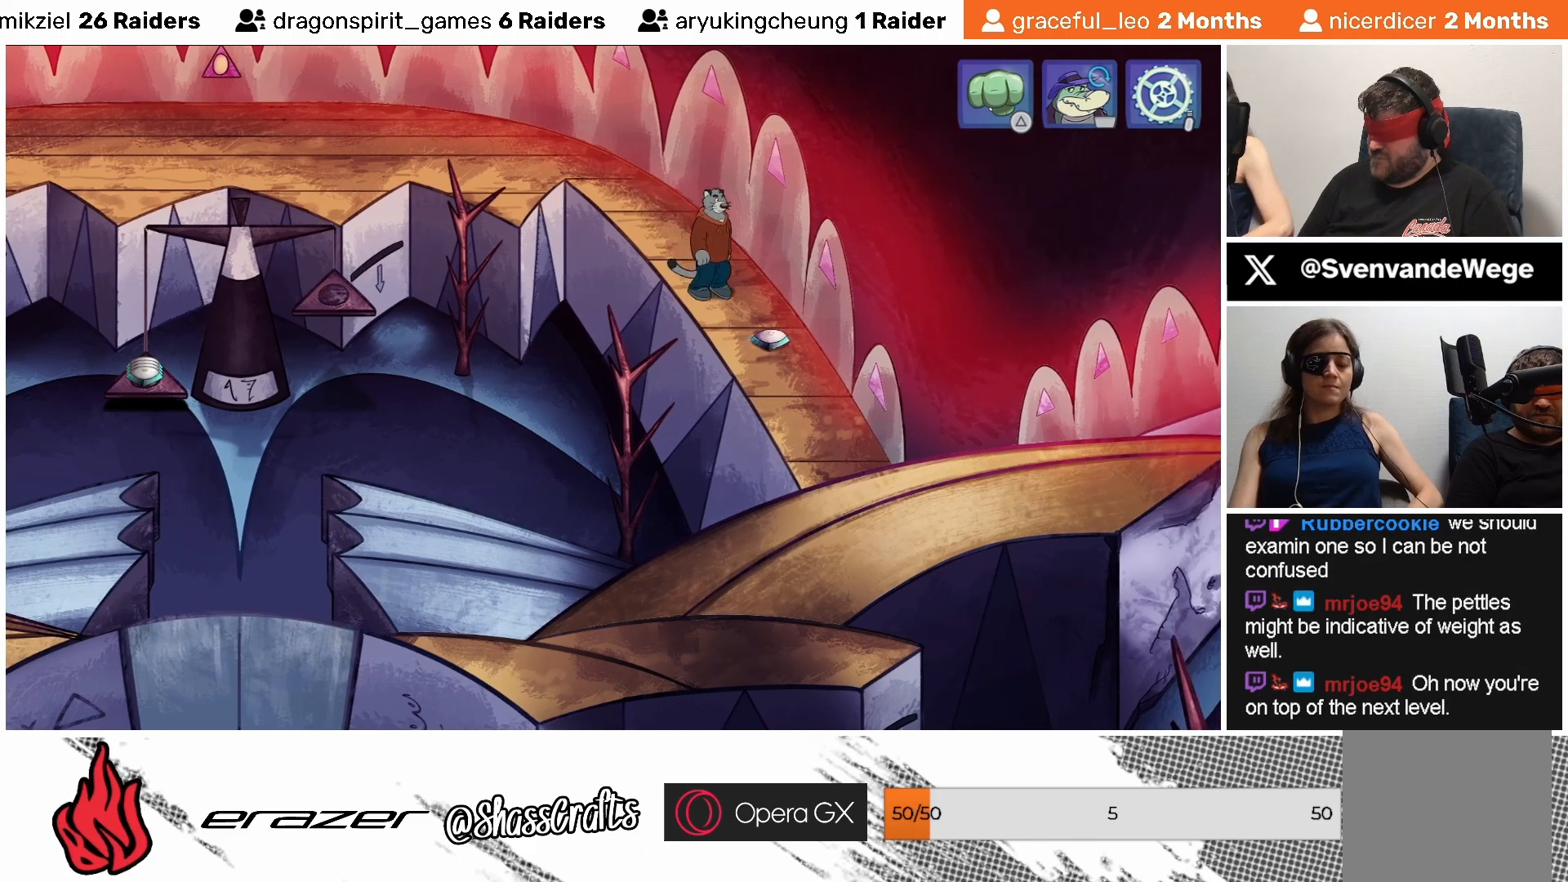
{"buttons": [], "left_stick": "center", "events": []}
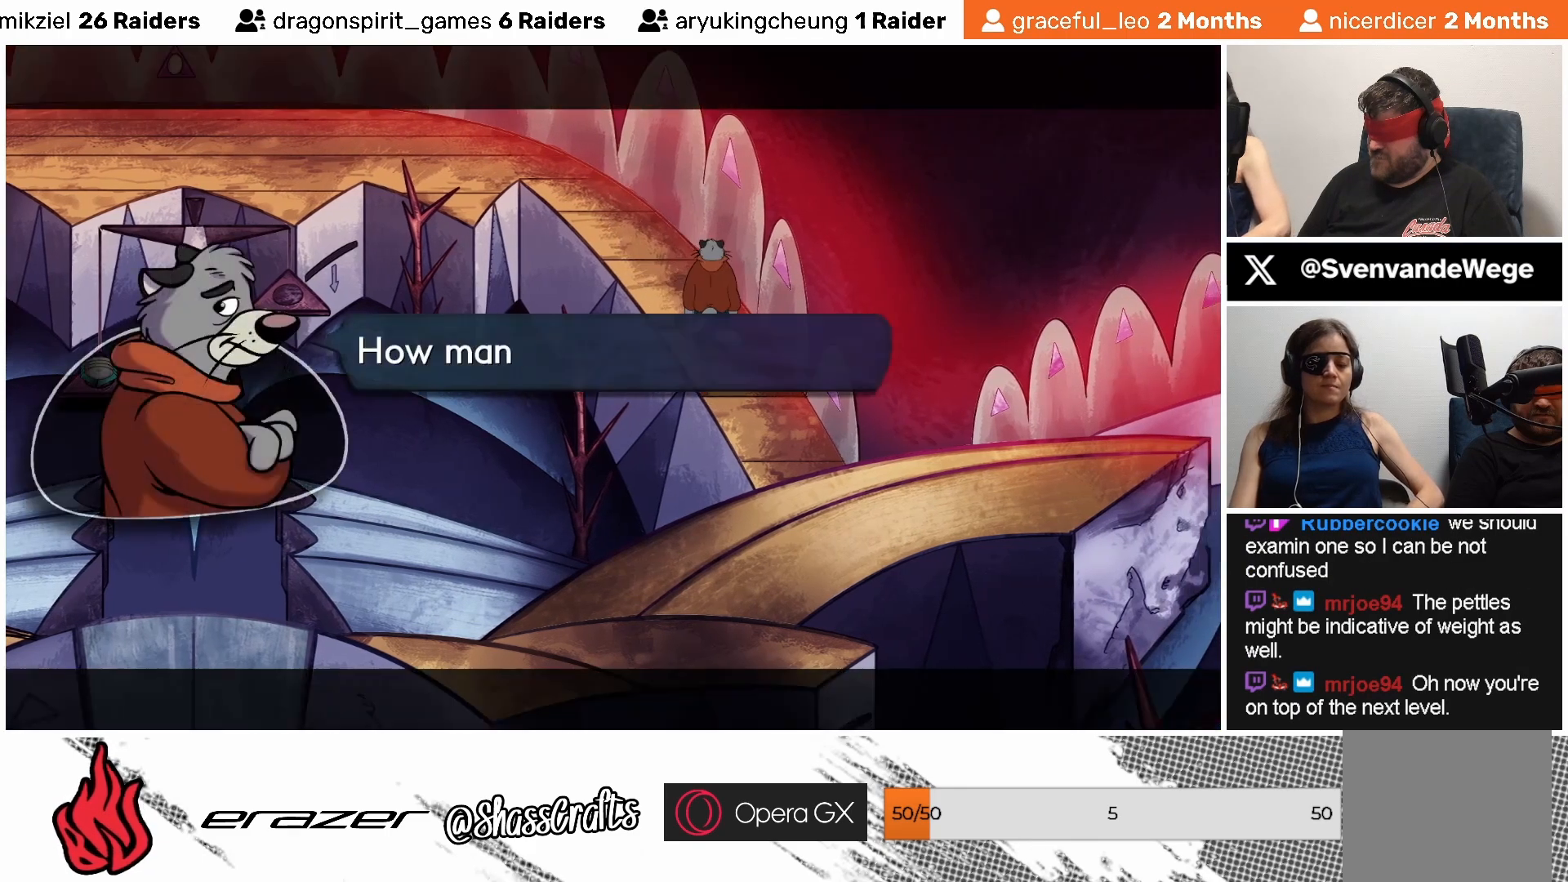
{"buttons": [], "left_stick": "center", "events": []}
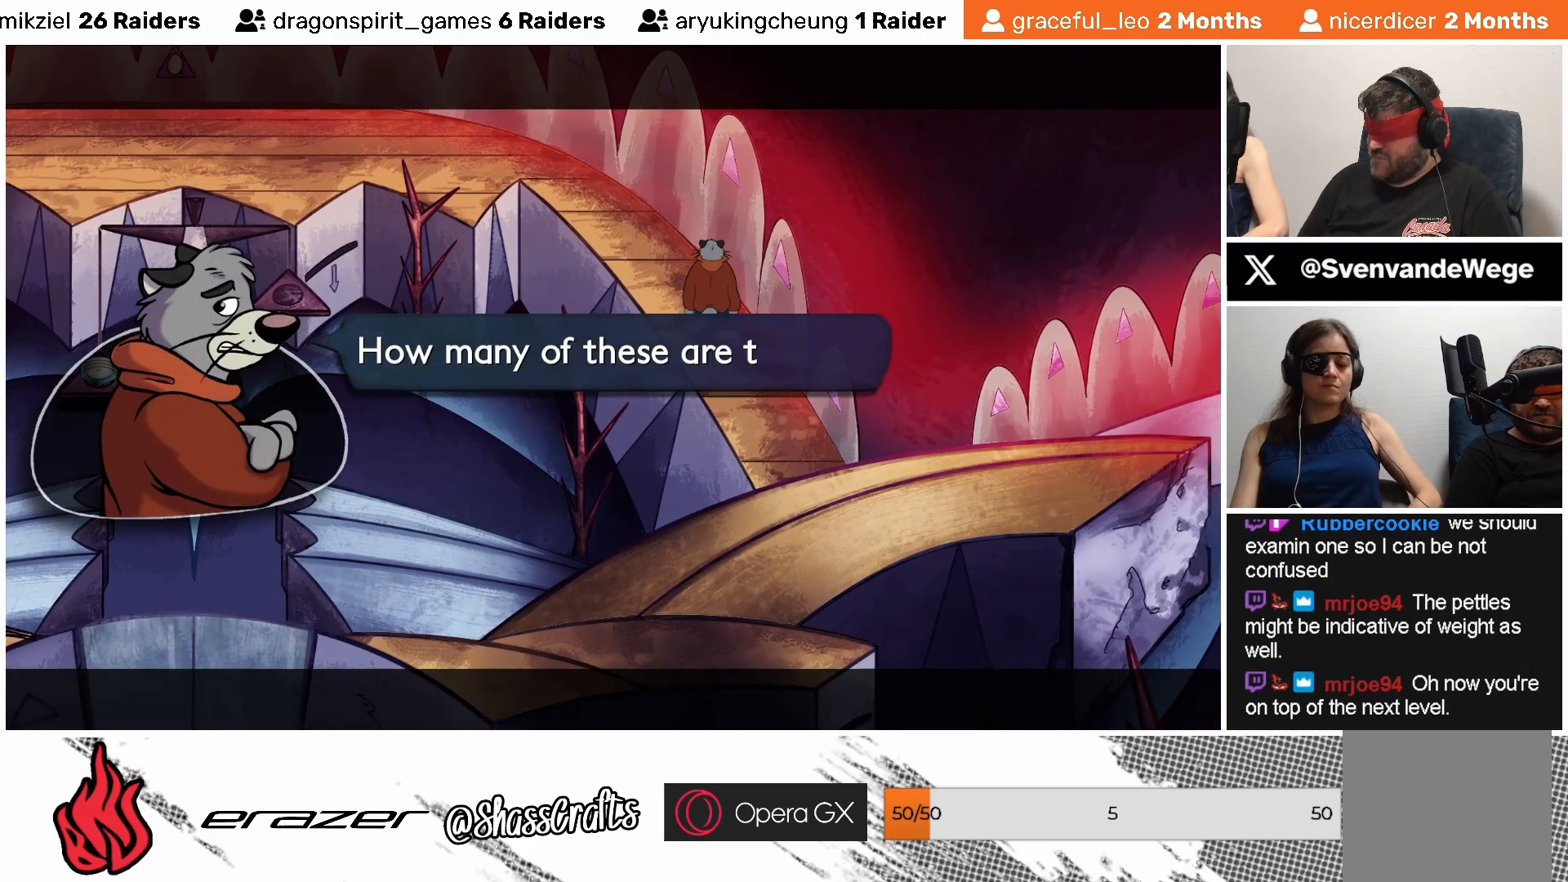
{"buttons": [], "left_stick": "center", "events": []}
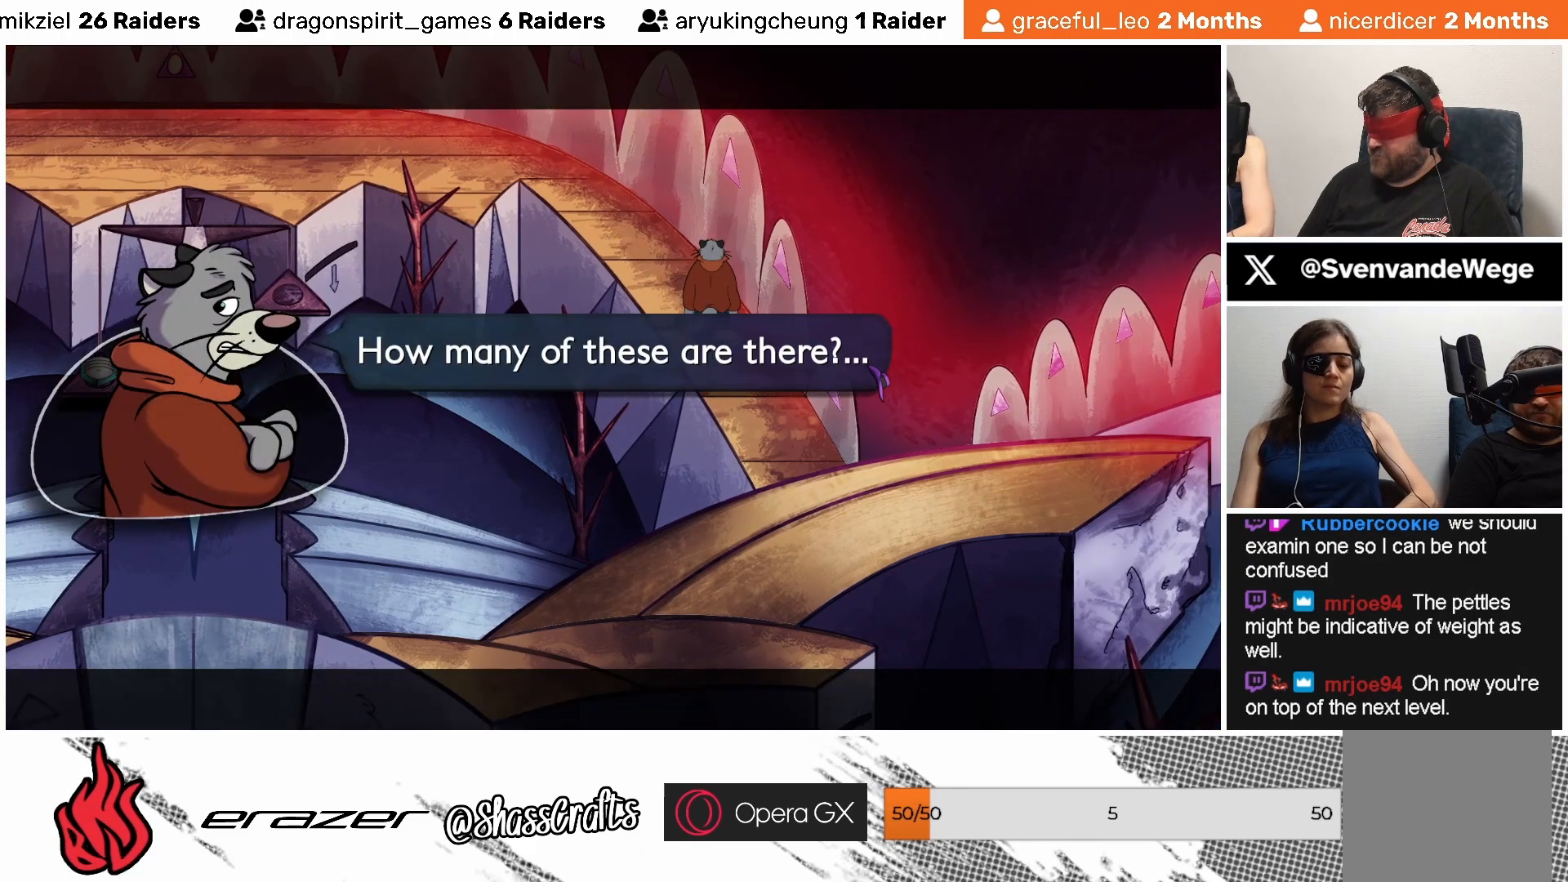
{"buttons": [], "left_stick": "center", "events": []}
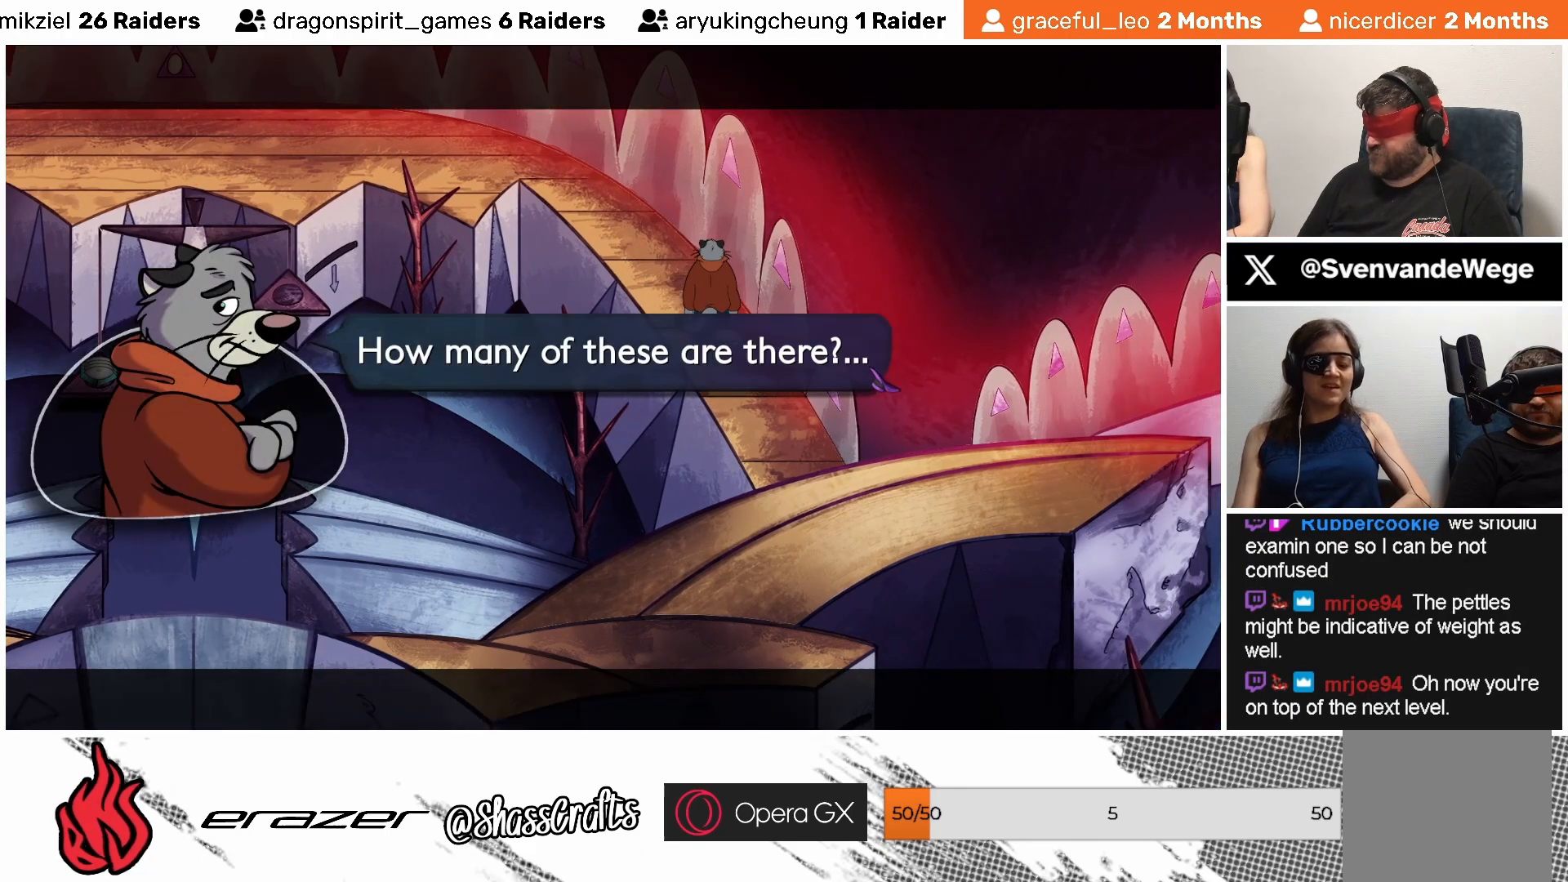
{"buttons": ["CROSS"], "left_stick": "center", "events": [[483, "CROSS", "down"]]}
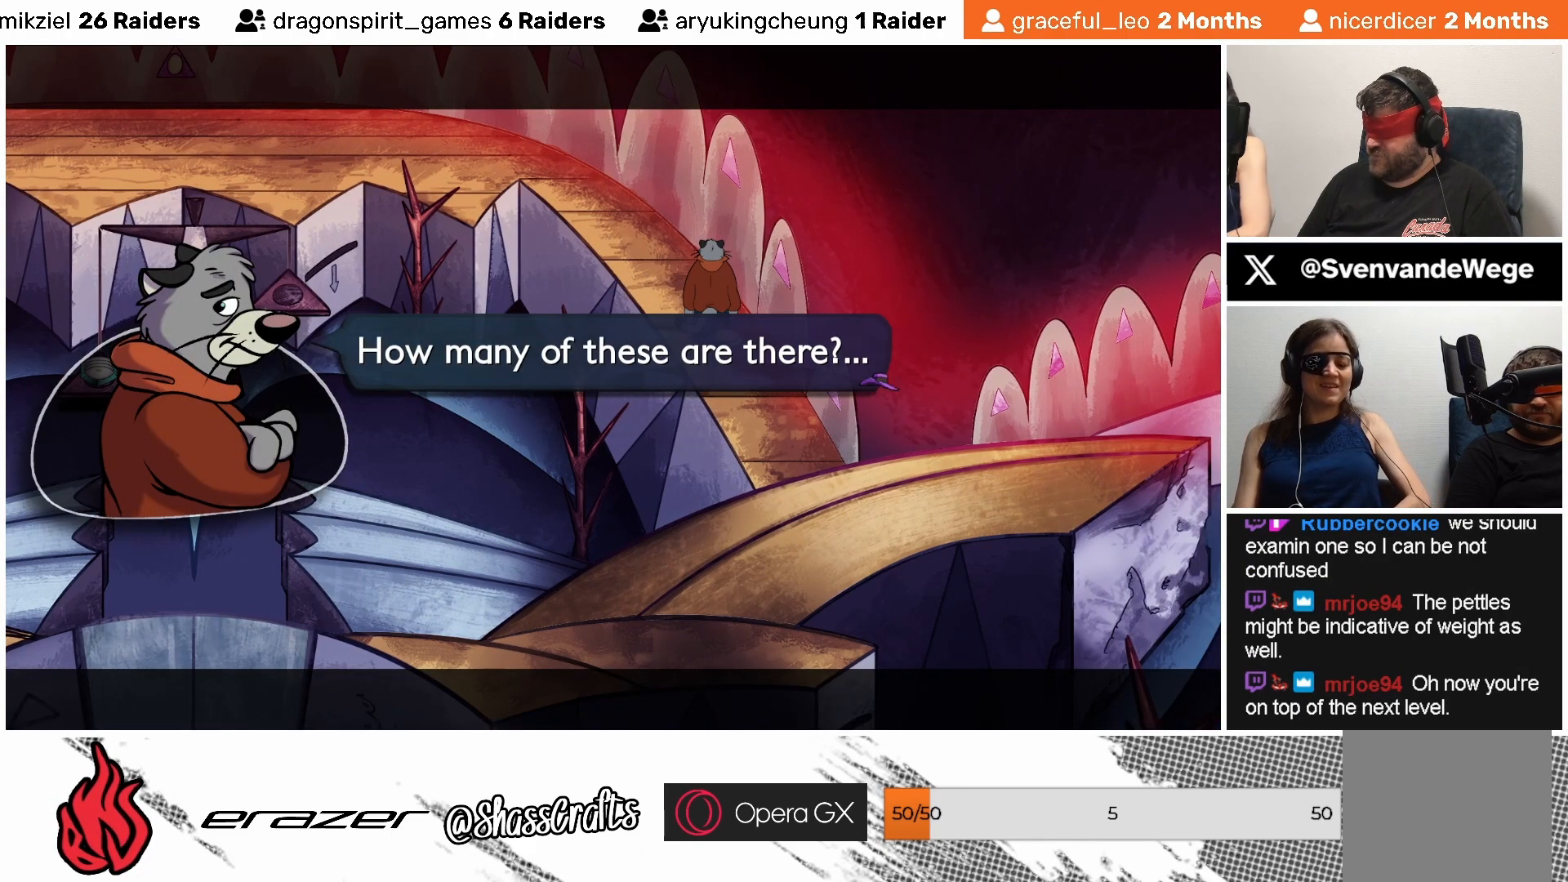
{"buttons": [], "left_stick": "center", "events": [[33, "CROSS", "up"]]}
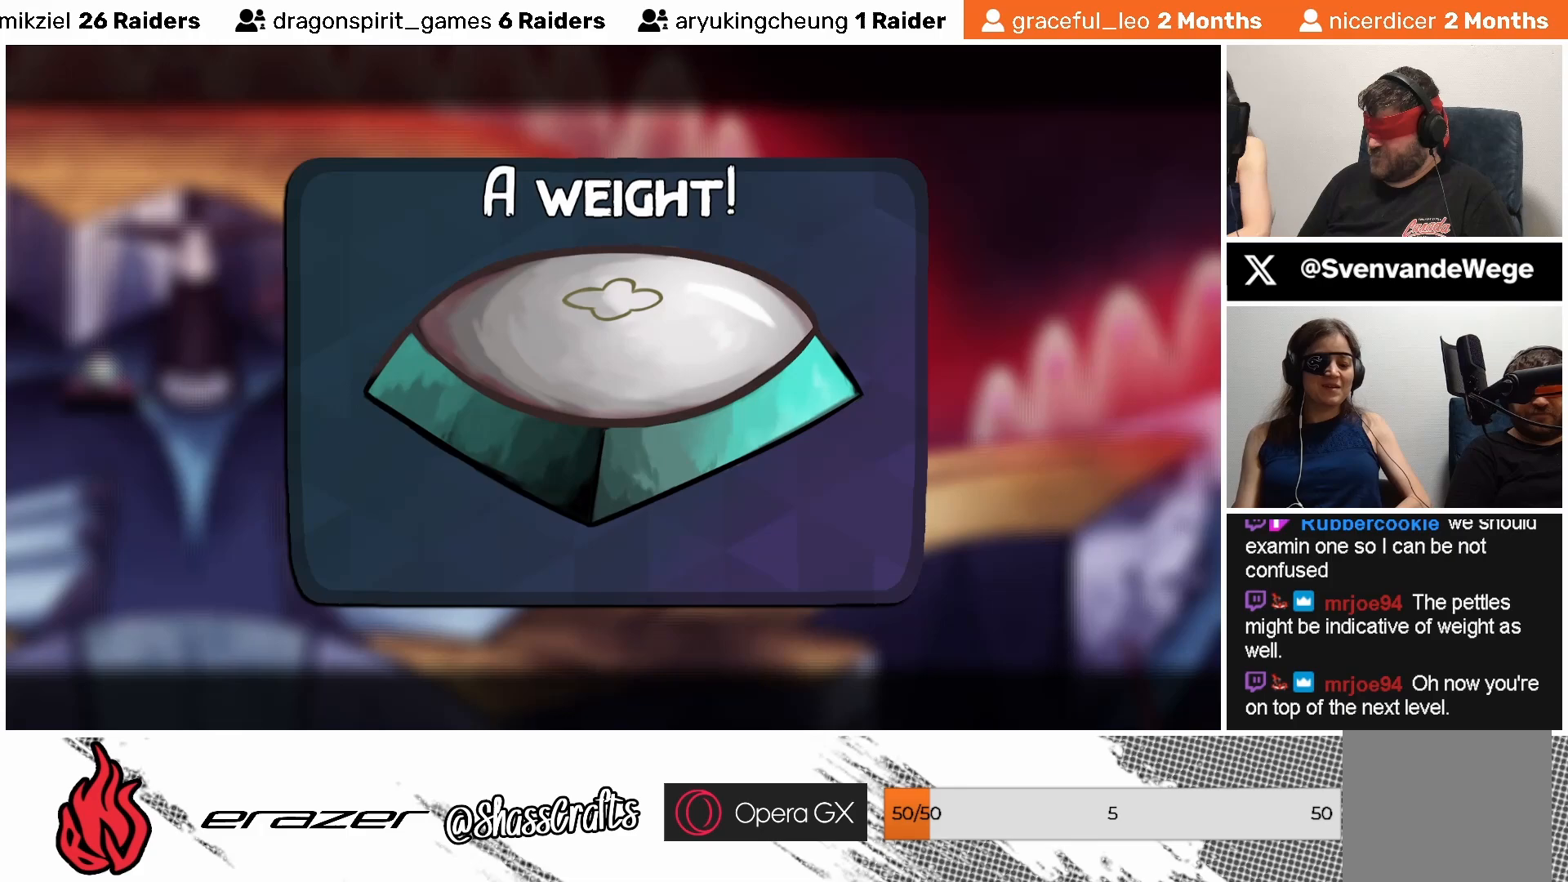
{"buttons": [], "left_stick": "center", "events": []}
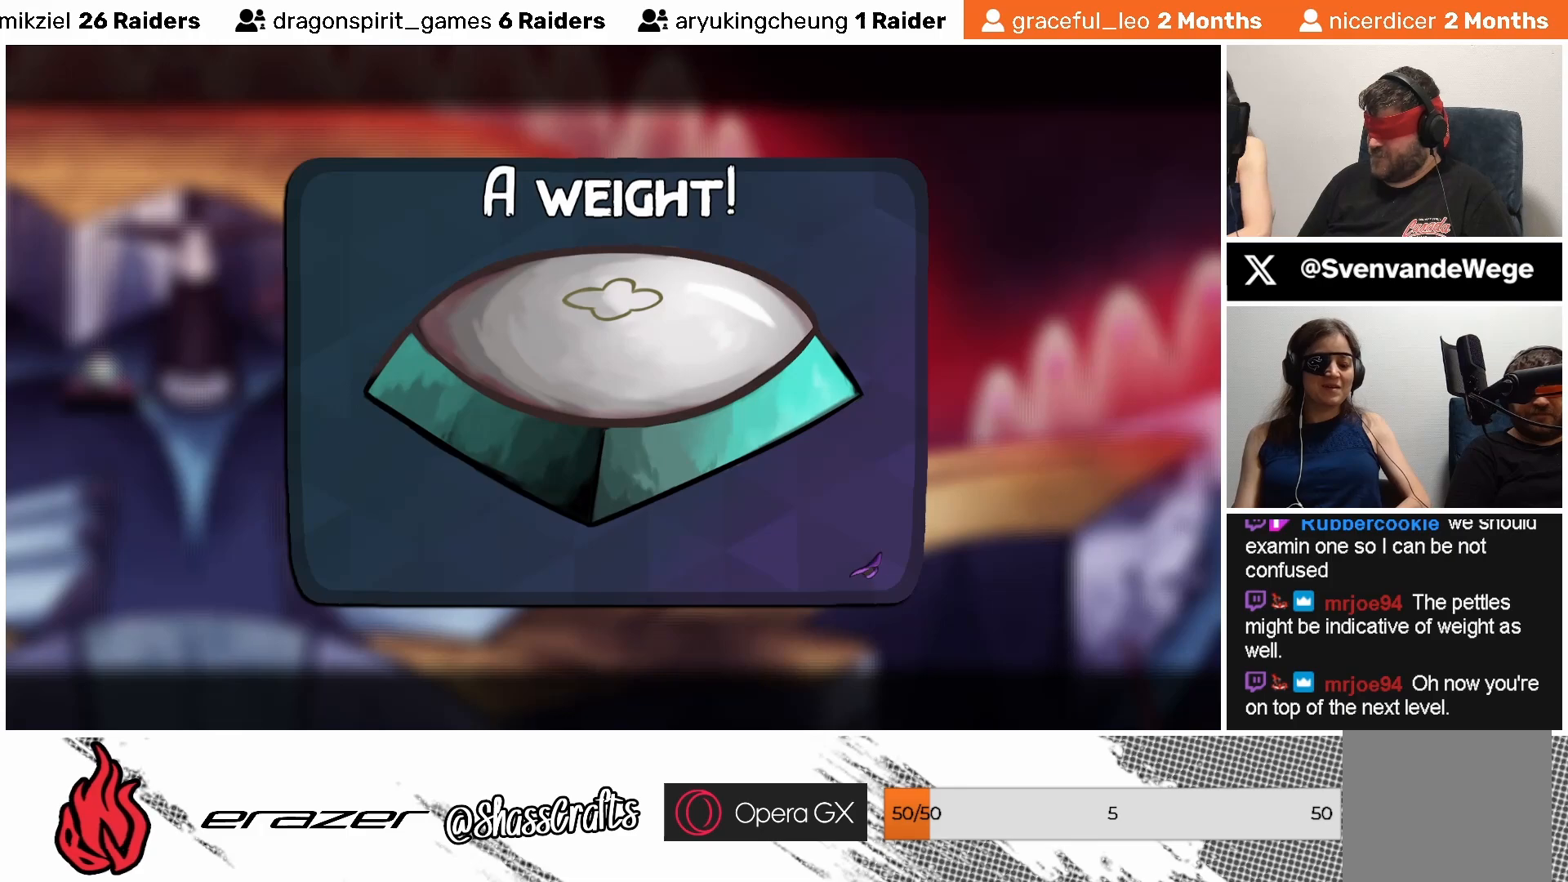
{"buttons": [], "left_stick": "center", "events": []}
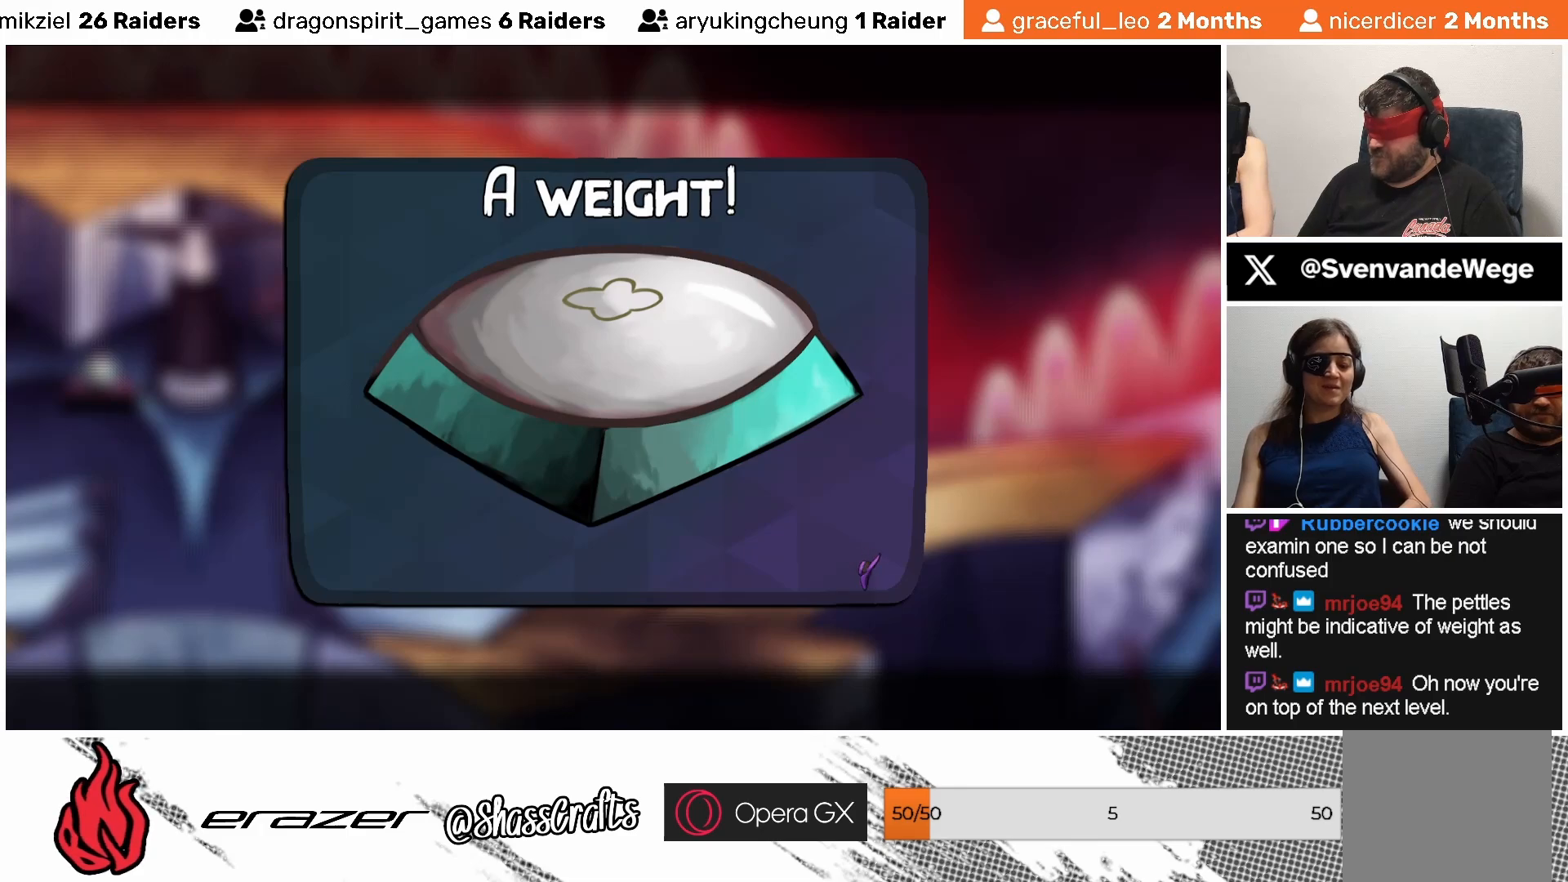
{"buttons": [], "left_stick": "center", "events": []}
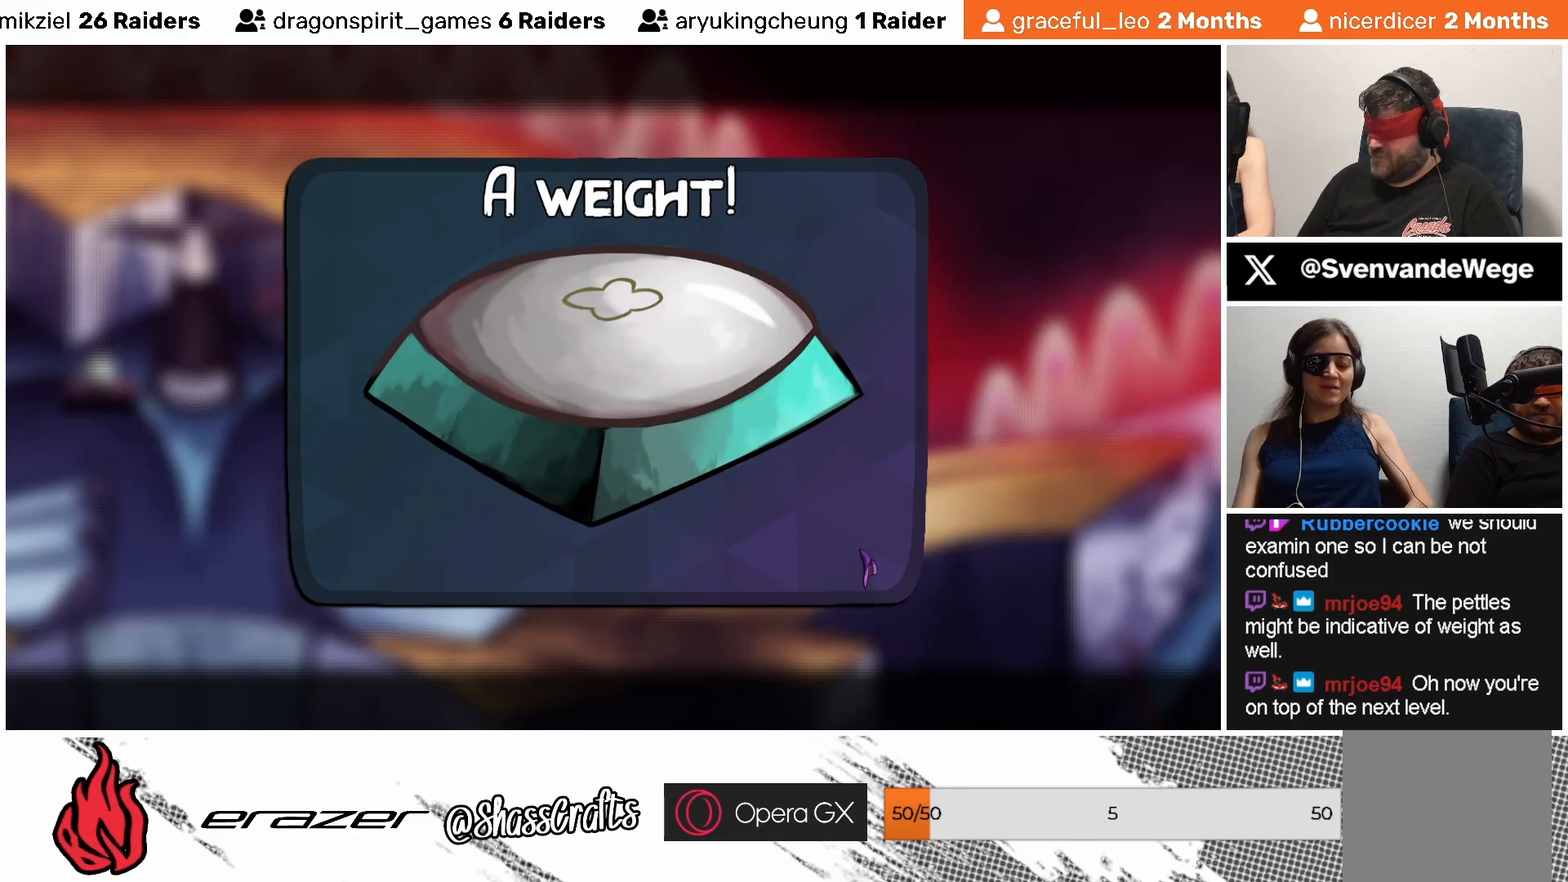
{"buttons": [], "left_stick": "center", "events": []}
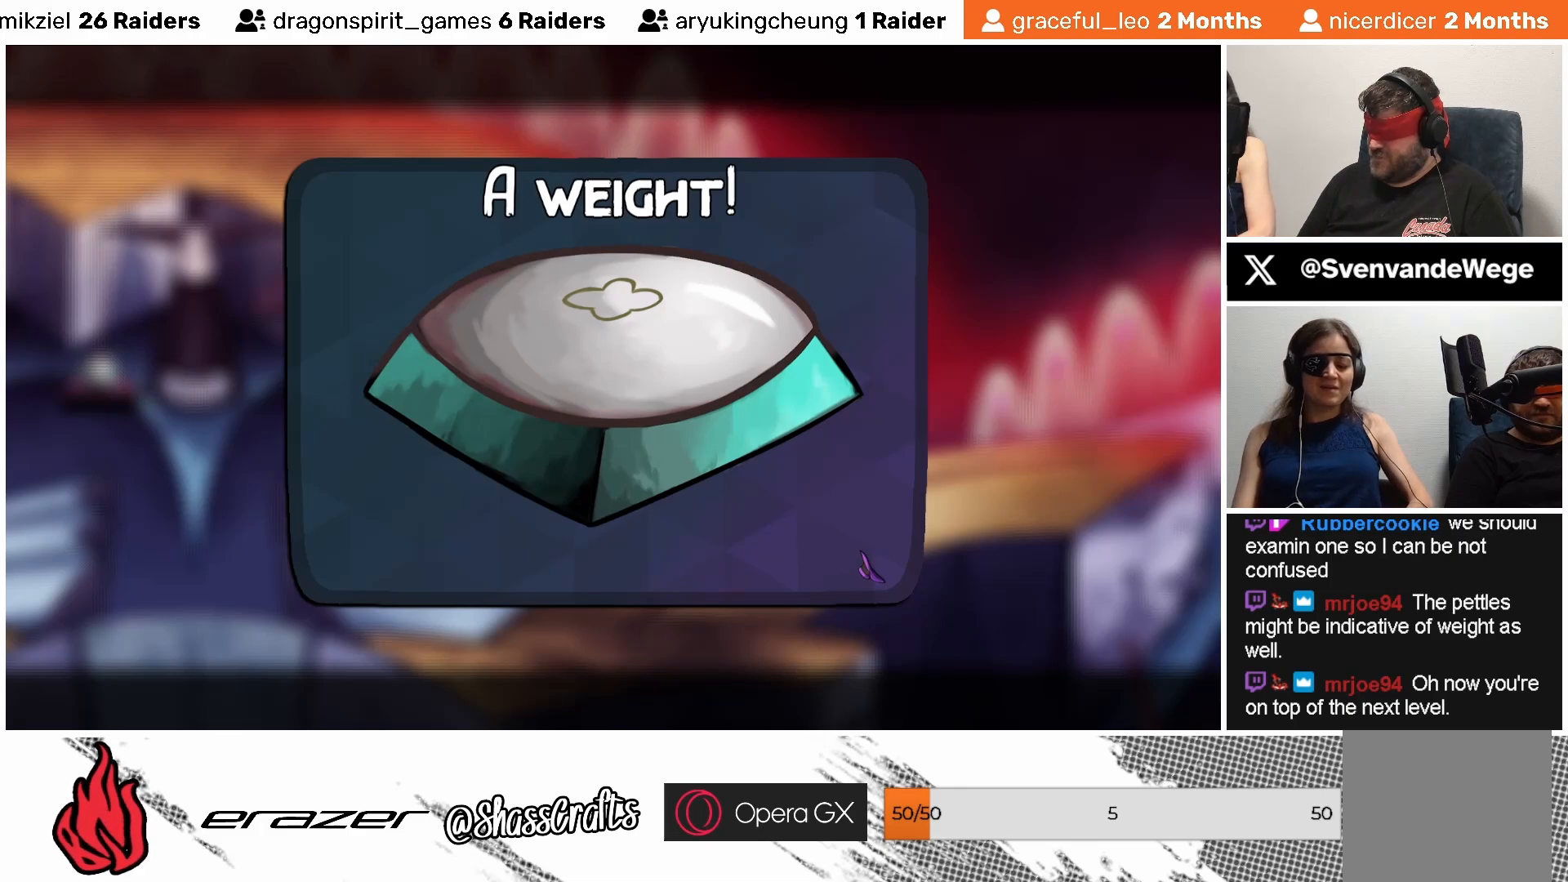
{"buttons": [], "left_stick": "center", "events": [[117, "CROSS", "down"], [183, "CROSS", "up"]]}
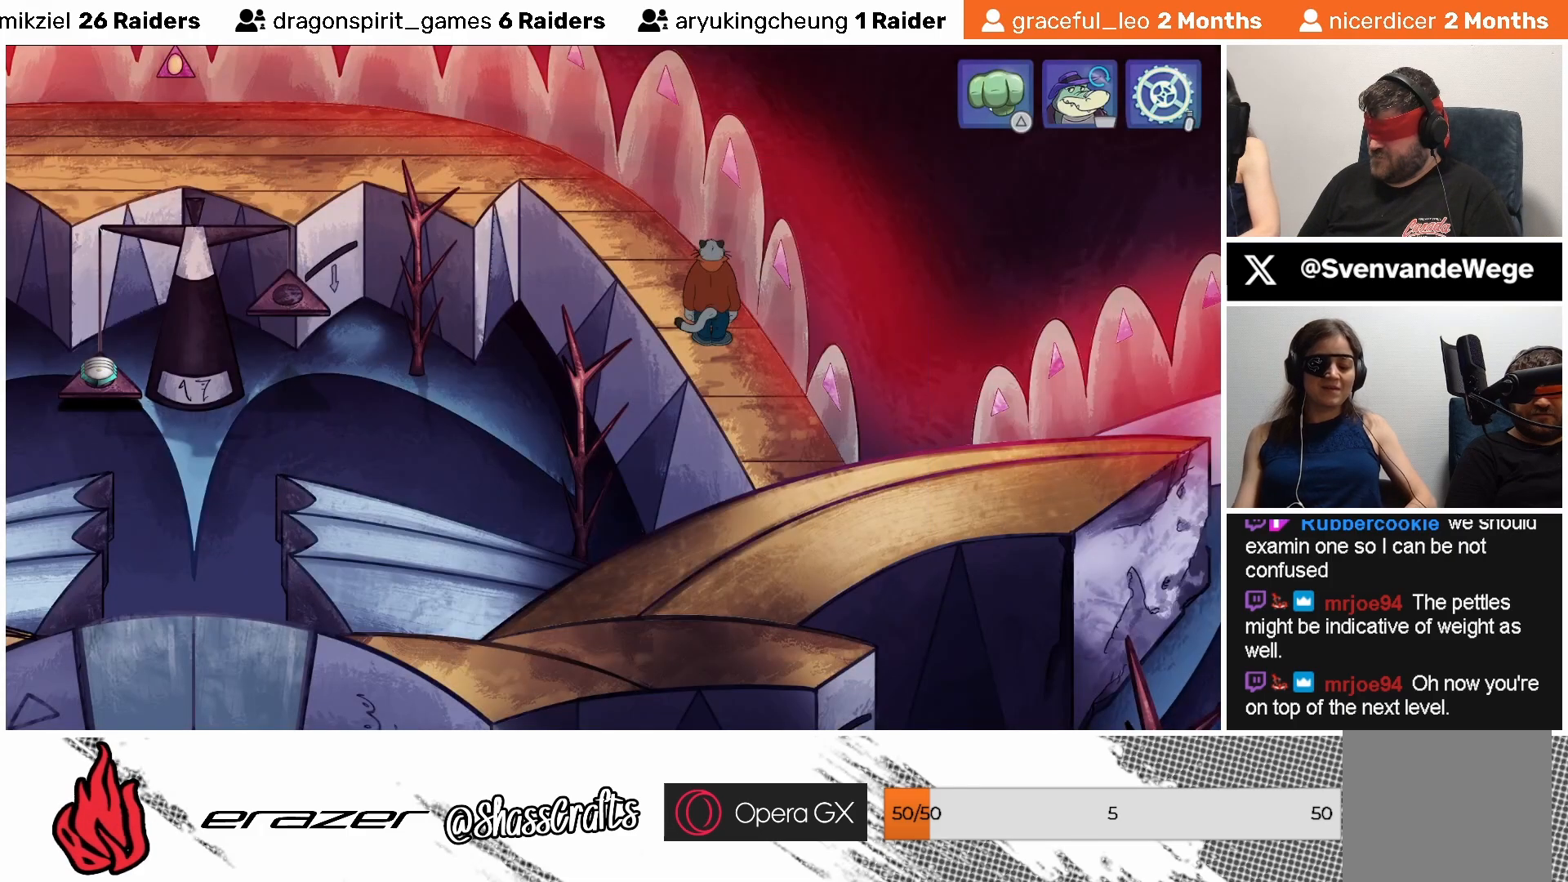
{"buttons": [], "left_stick": "center", "events": []}